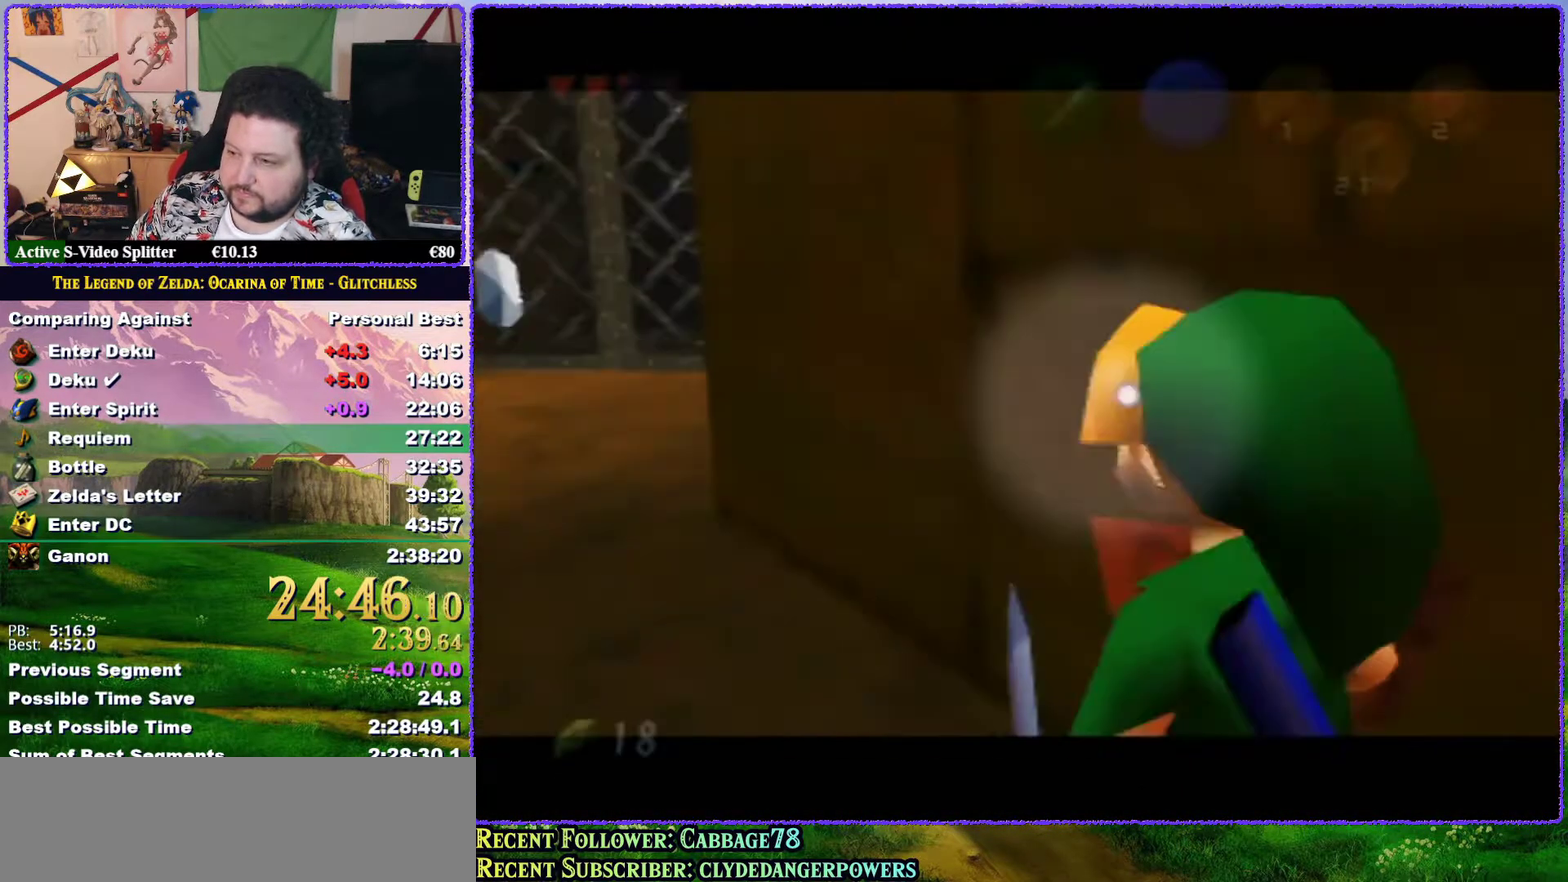
Gameplay with a controller (Nintendo layout); each line is a JSON object with the inputs held at the frame after it. "events" lists button and stick changes between this image and that frame as [ms after this image, input, new state], when the widget could be followed in between. Not read: L3 R3.
{"buttons": [], "left_stick": "center", "events": [[100, "left_stick", "up-left"], [383, "left_stick", "up"], [433, "left_stick", "center"]]}
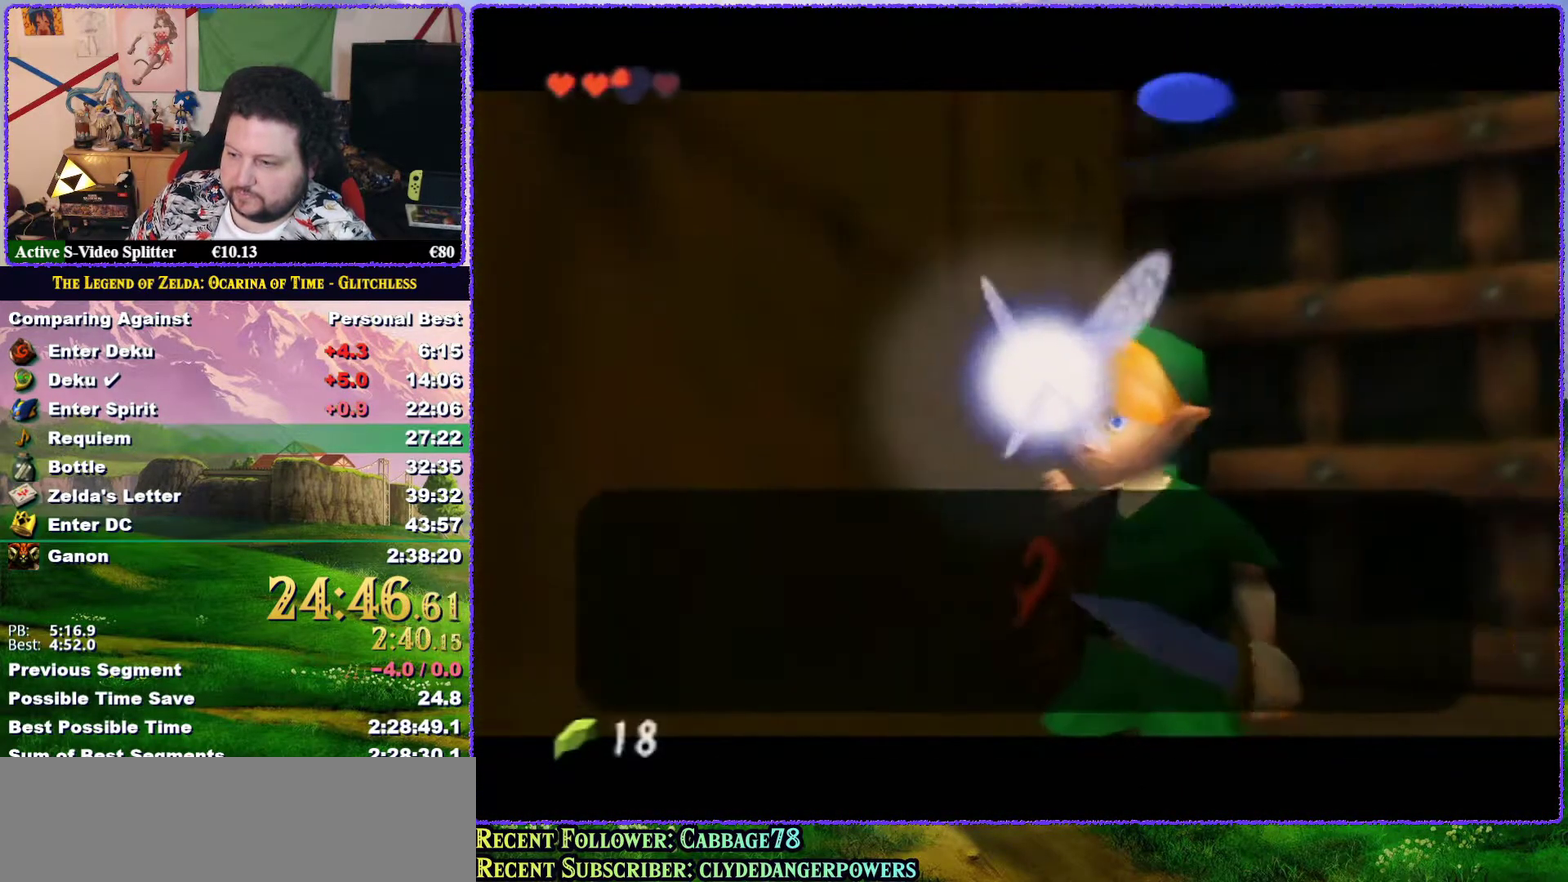
{"buttons": ["A", "B"], "left_stick": "center", "events": [[83, "A", "down"], [83, "B", "down"], [167, "A", "up"], [167, "B", "up"], [250, "B", "down"], [300, "A", "down"], [350, "A", "up"], [400, "B", "up"], [450, "B", "down"], [483, "A", "down"]]}
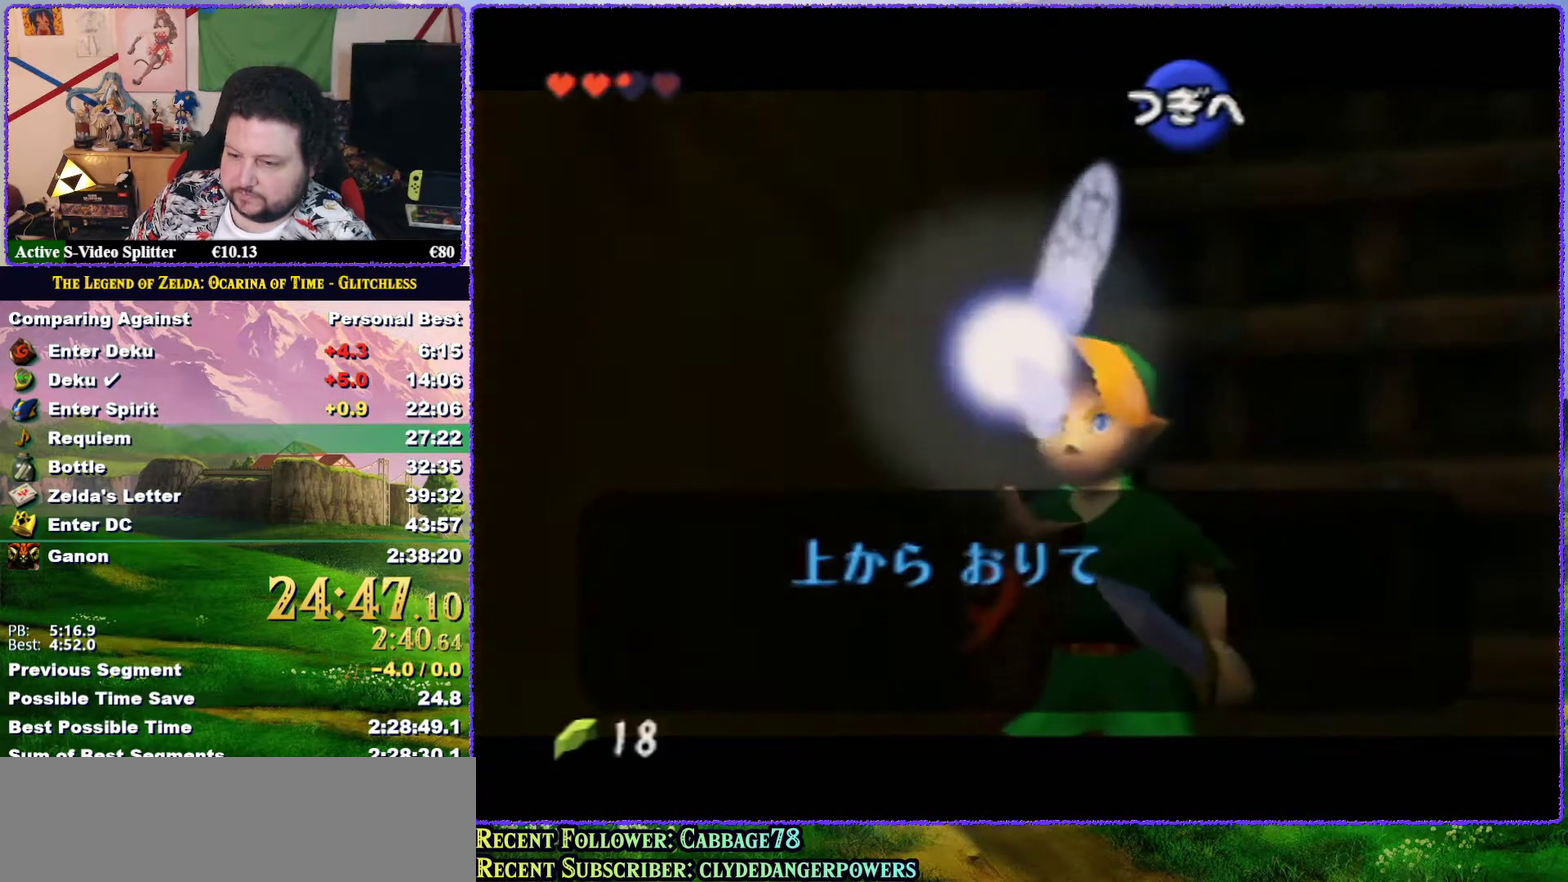
{"buttons": [], "left_stick": "center", "events": [[50, "A", "up"], [67, "B", "up"], [167, "A", "down"], [167, "B", "down"], [267, "A", "up"], [267, "B", "up"], [367, "A", "down"], [367, "B", "down"], [450, "A", "up"], [450, "B", "up"]]}
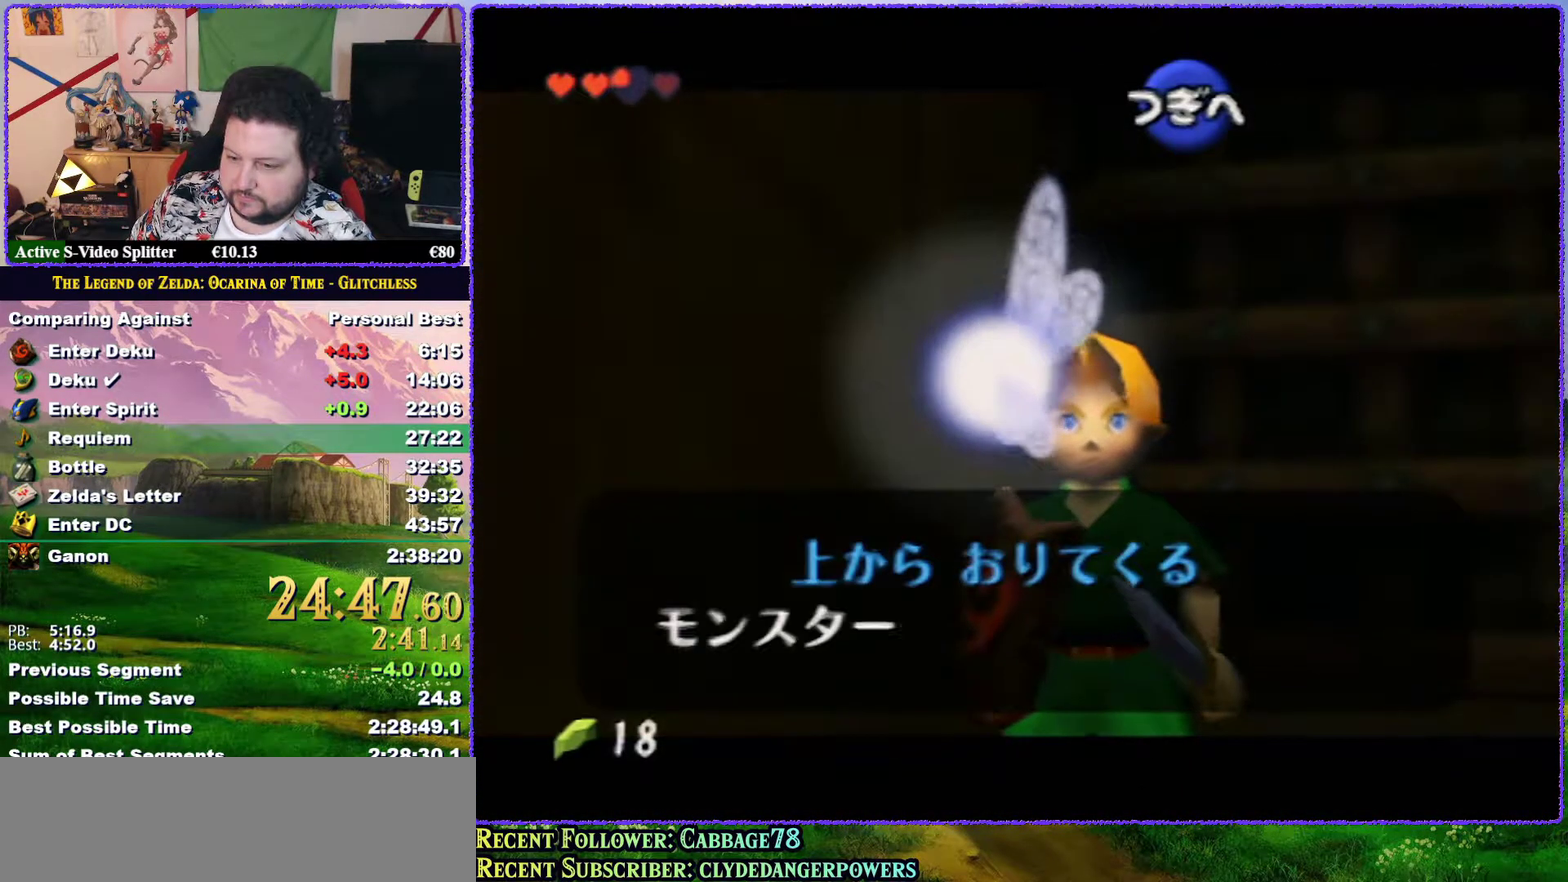
{"buttons": ["A", "B"], "left_stick": "center", "events": [[17, "A", "down"], [17, "B", "down"], [100, "A", "up"], [133, "B", "up"], [217, "A", "down"], [217, "B", "down"], [333, "A", "up"], [333, "B", "up"], [417, "A", "down"], [417, "B", "down"]]}
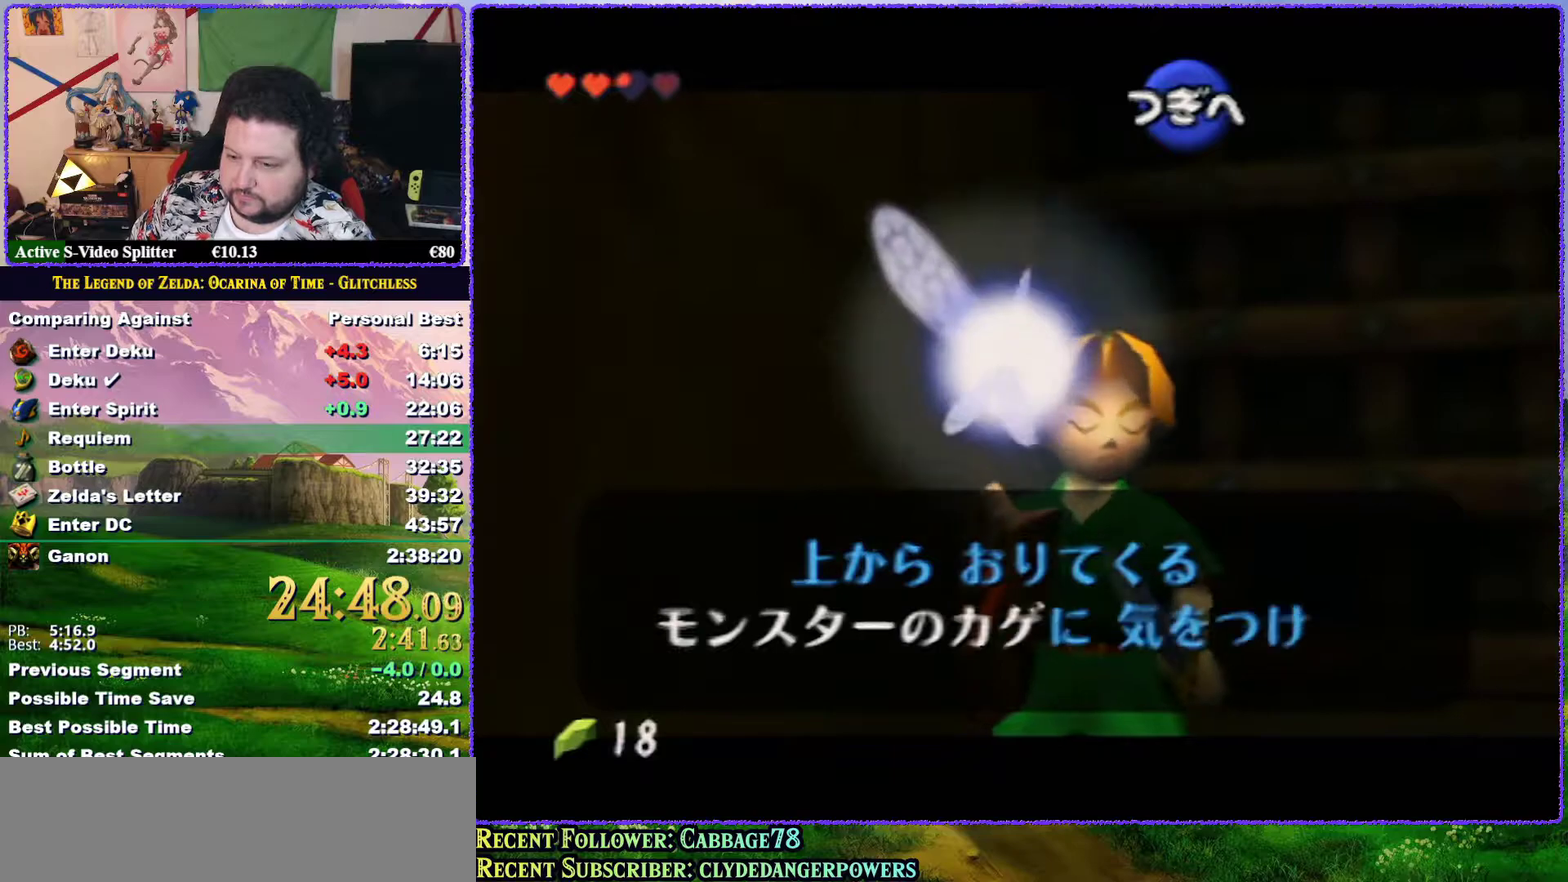
{"buttons": [], "left_stick": "center", "events": [[17, "A", "up"], [17, "B", "up"], [100, "A", "down"], [100, "B", "down"], [183, "A", "up"], [217, "B", "up"], [283, "A", "down"], [283, "B", "down"], [383, "A", "up"], [417, "B", "up"]]}
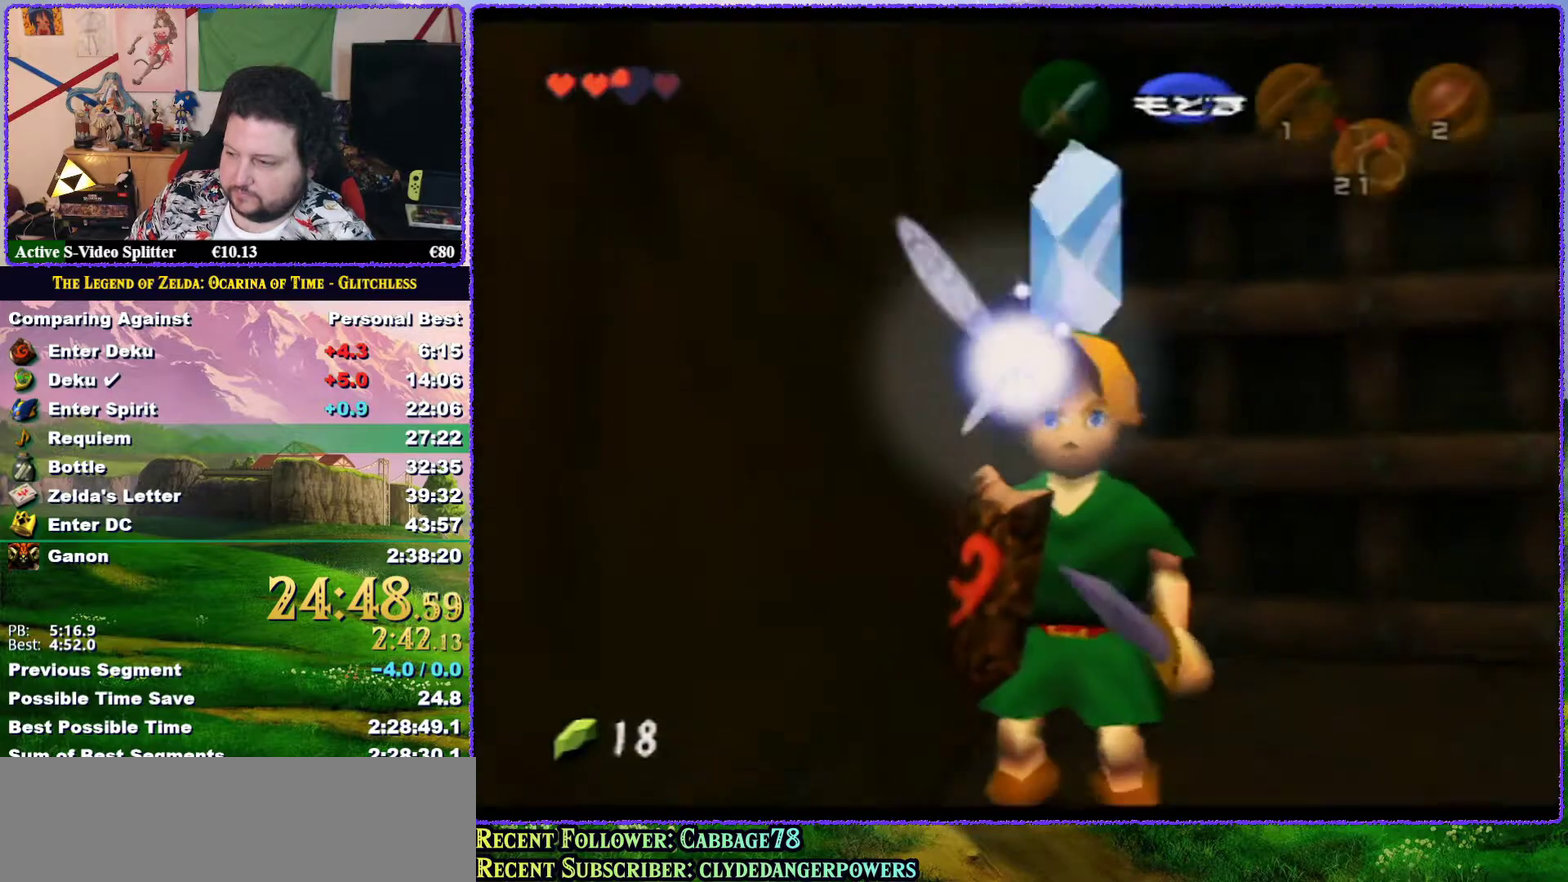
{"buttons": ["Z"], "left_stick": "down", "events": [[133, "left_stick", "down-right"], [200, "left_stick", "down"], [233, "A", "down"], [383, "A", "up"], [417, "Z", "down"]]}
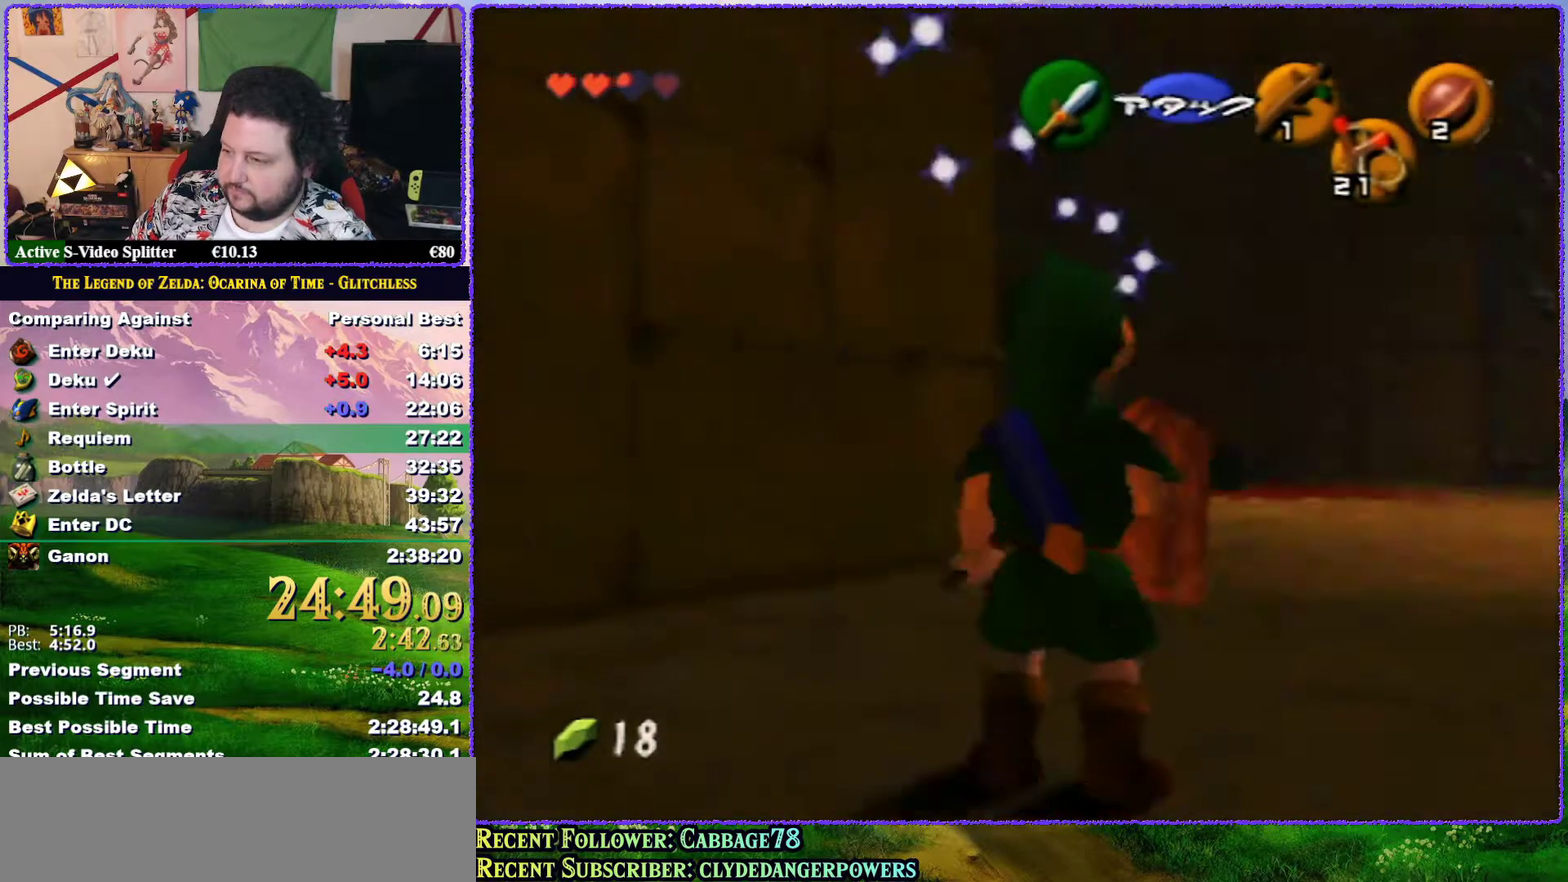
{"buttons": [], "left_stick": "up", "events": [[83, "left_stick", "up"], [100, "Z", "up"]]}
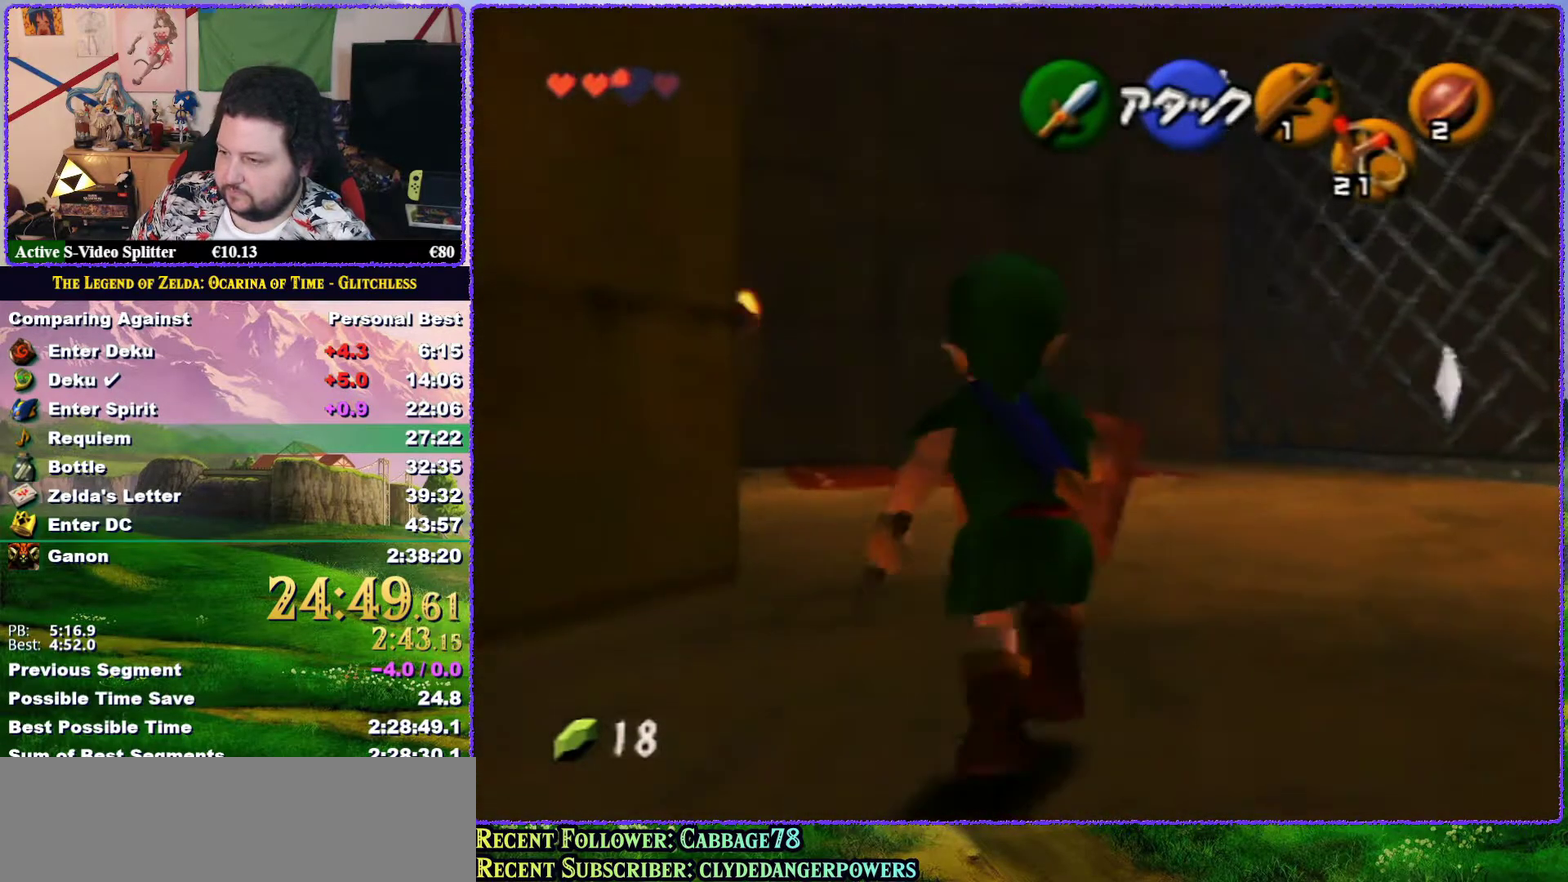
{"buttons": [], "left_stick": "up", "events": []}
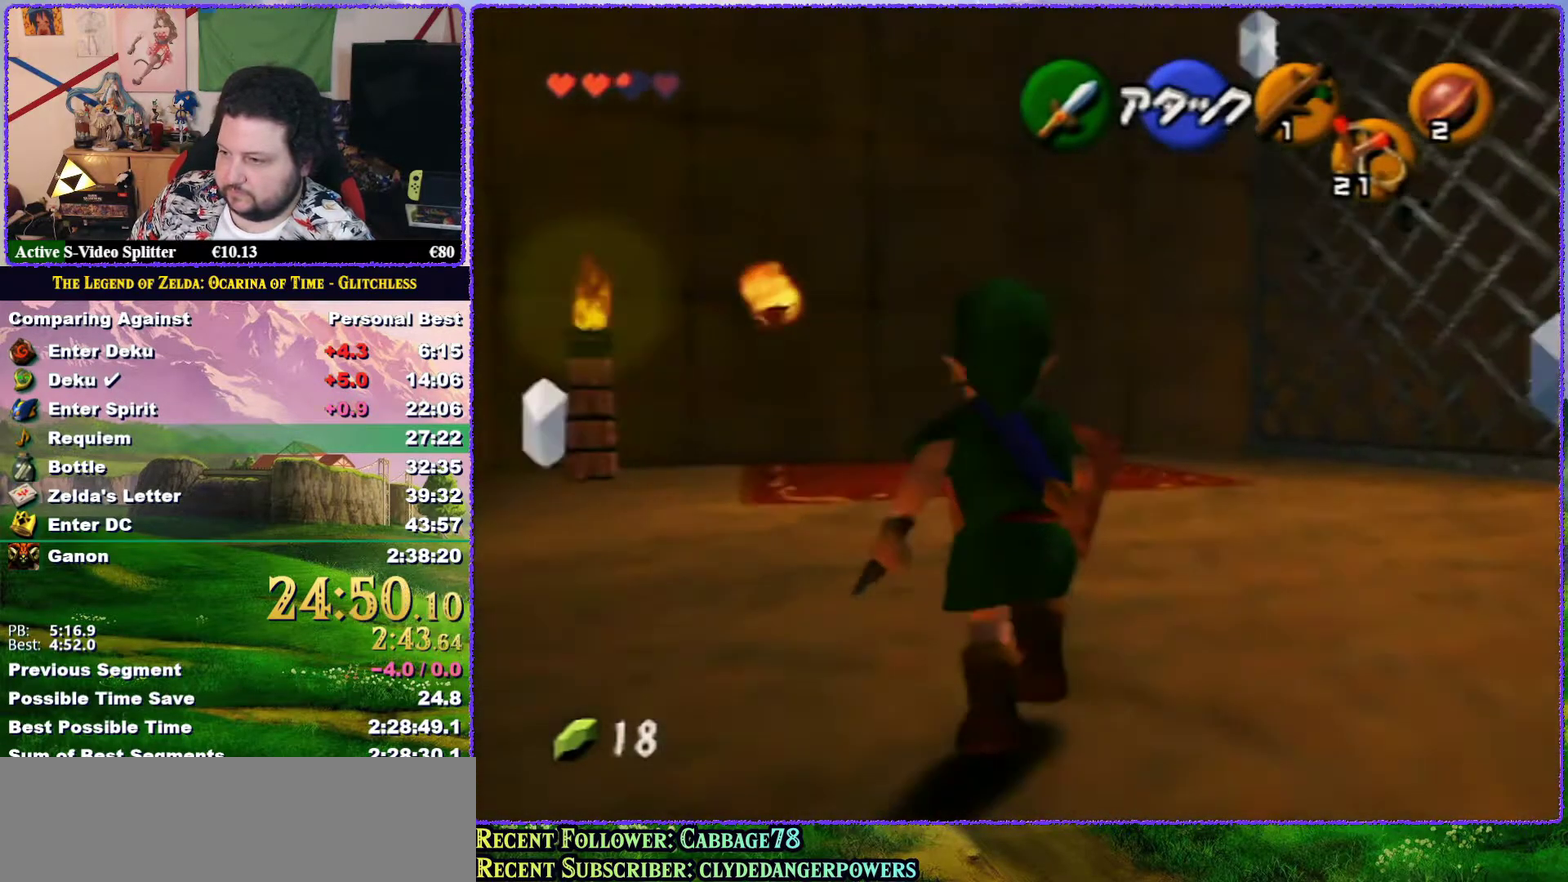
{"buttons": ["Z", "C_DOWN"], "left_stick": "up-right", "events": [[200, "Z", "down"], [350, "C_DOWN", "down"], [467, "left_stick", "up-right"]]}
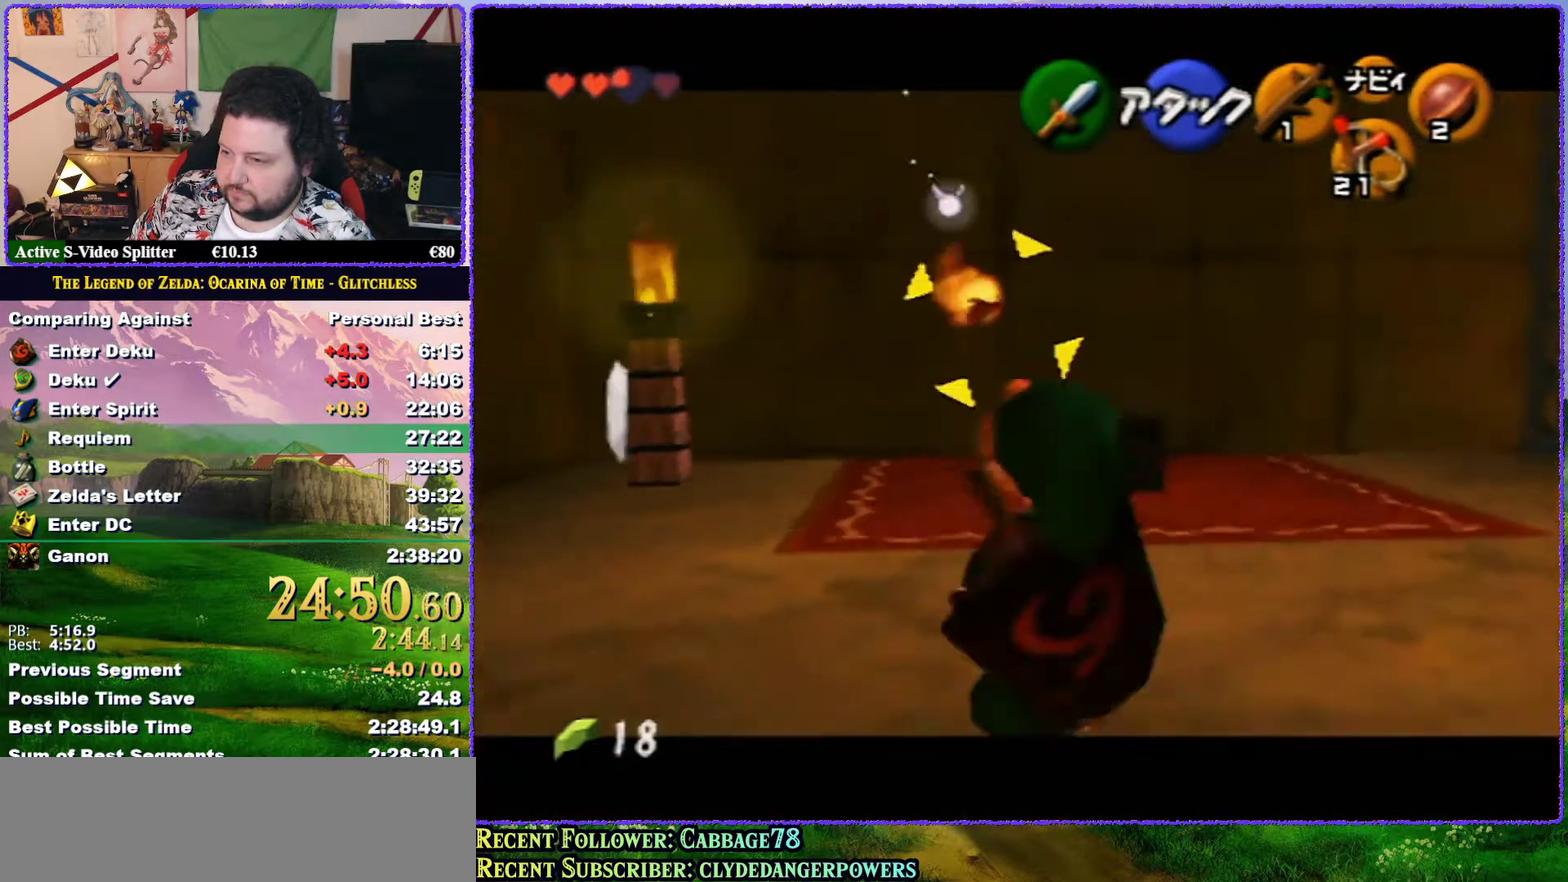
{"buttons": ["Z", "C_DOWN"], "left_stick": "right", "events": [[200, "left_stick", "right"]]}
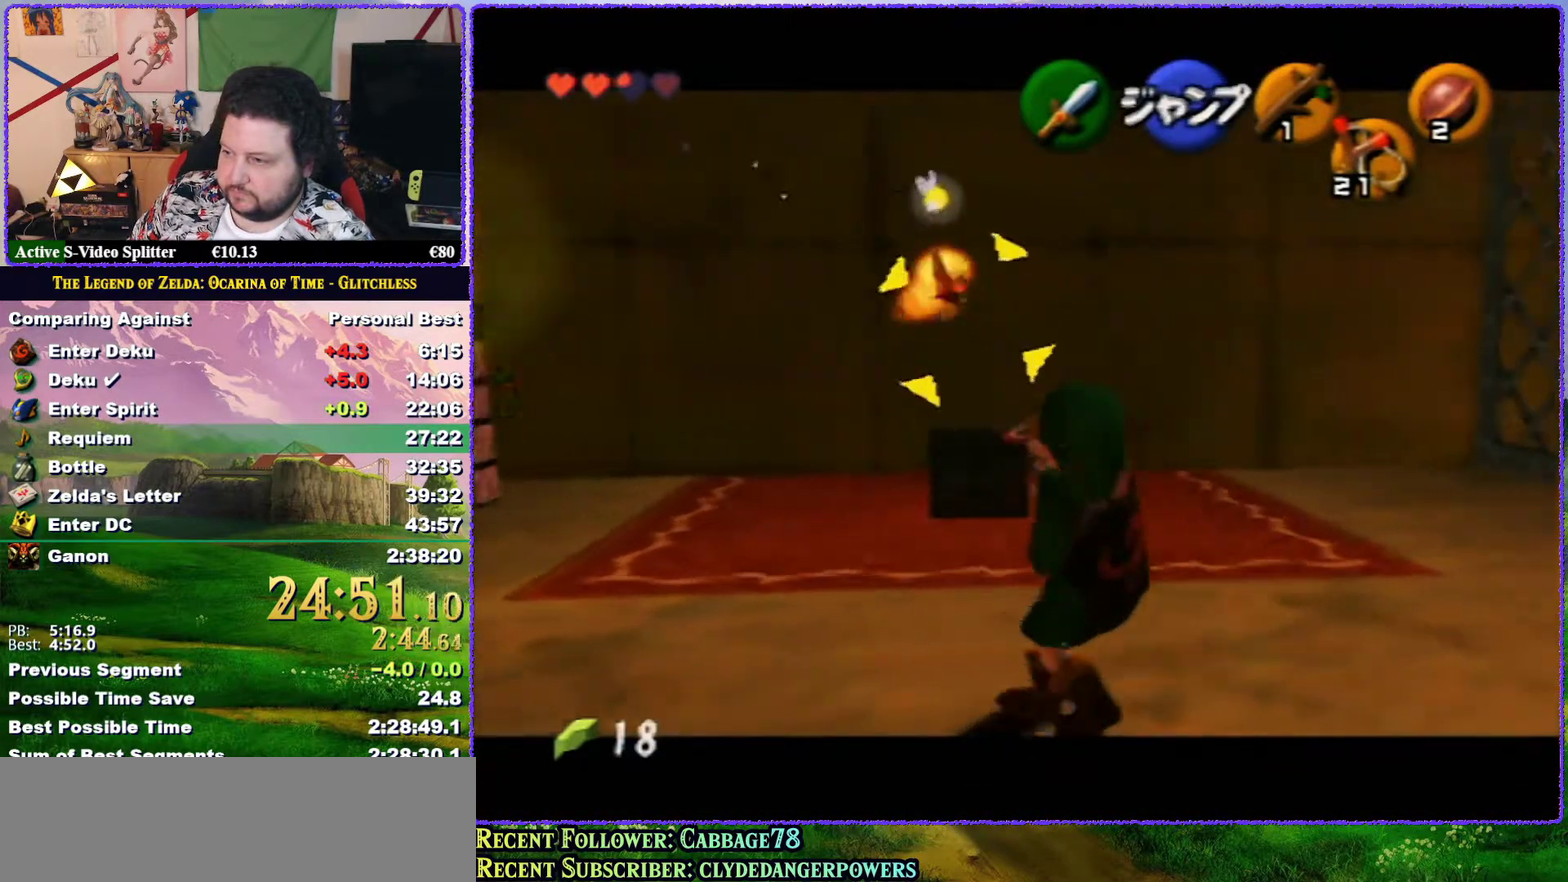
{"buttons": [], "left_stick": "up-left", "events": [[133, "C_DOWN", "up"], [133, "left_stick", "up-right"], [217, "left_stick", "center"], [283, "left_stick", "up-left"], [417, "Z", "up"]]}
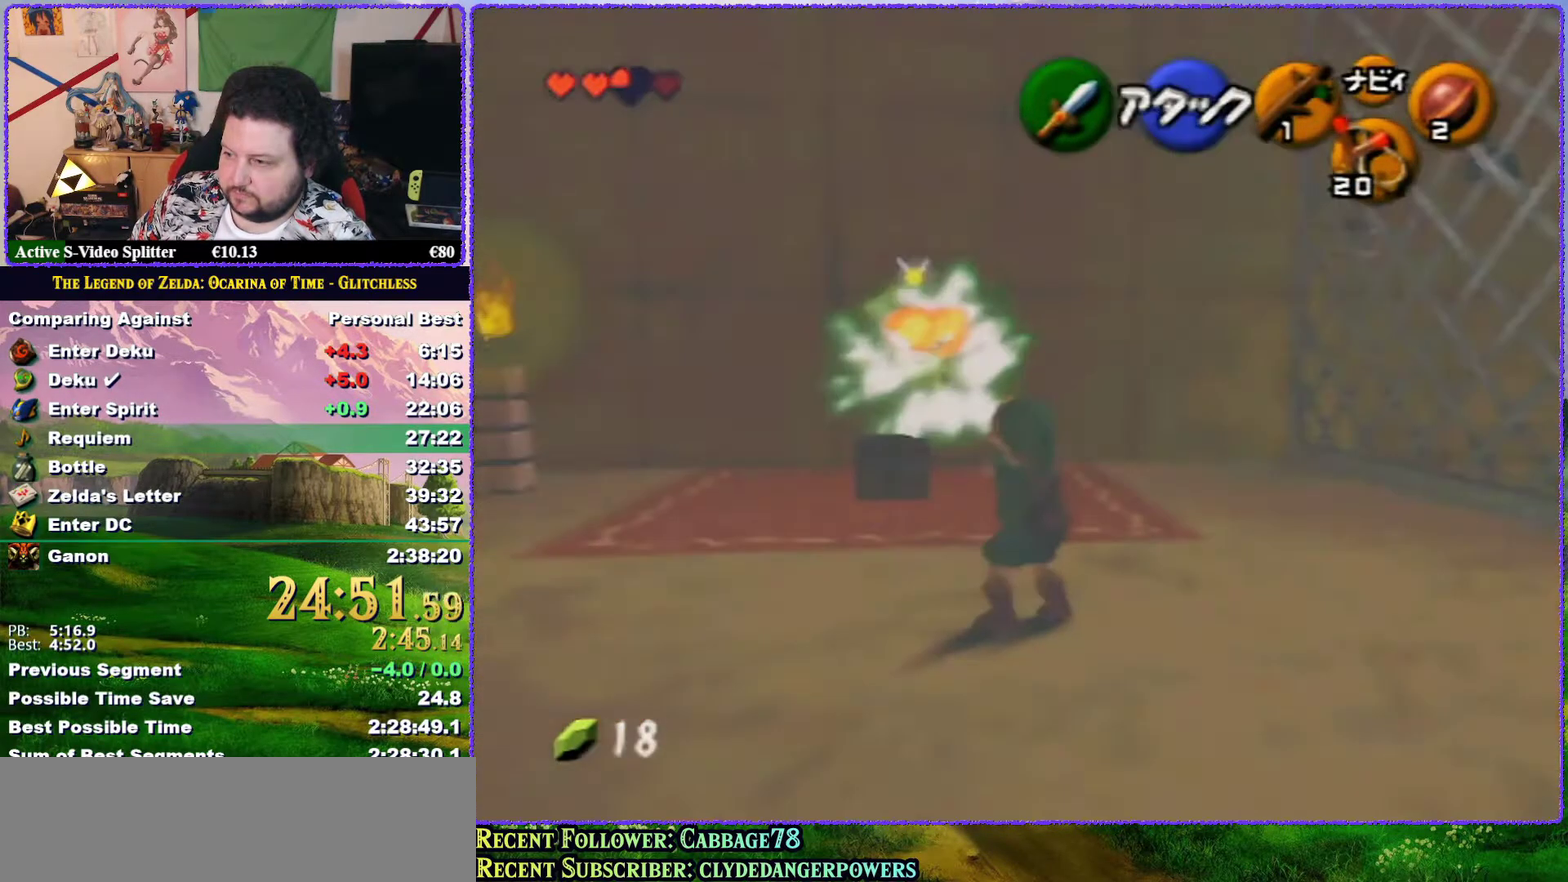
{"buttons": [], "left_stick": "up-left", "events": []}
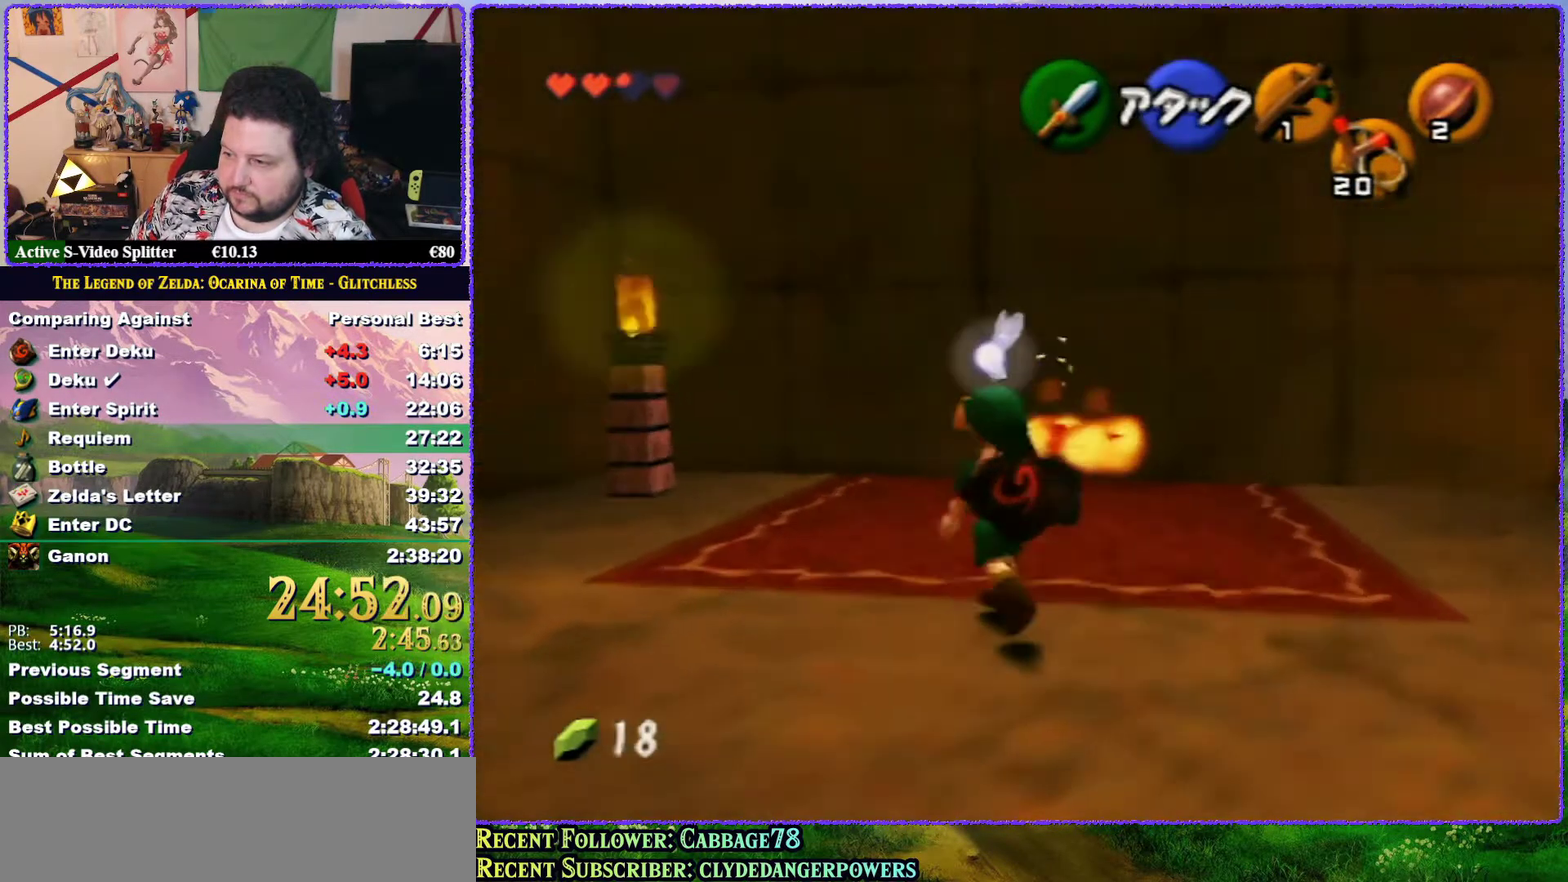
{"buttons": [], "left_stick": "up", "events": [[50, "left_stick", "up"], [150, "left_stick", "up-right"], [267, "left_stick", "up"], [417, "A", "down"], [483, "A", "up"]]}
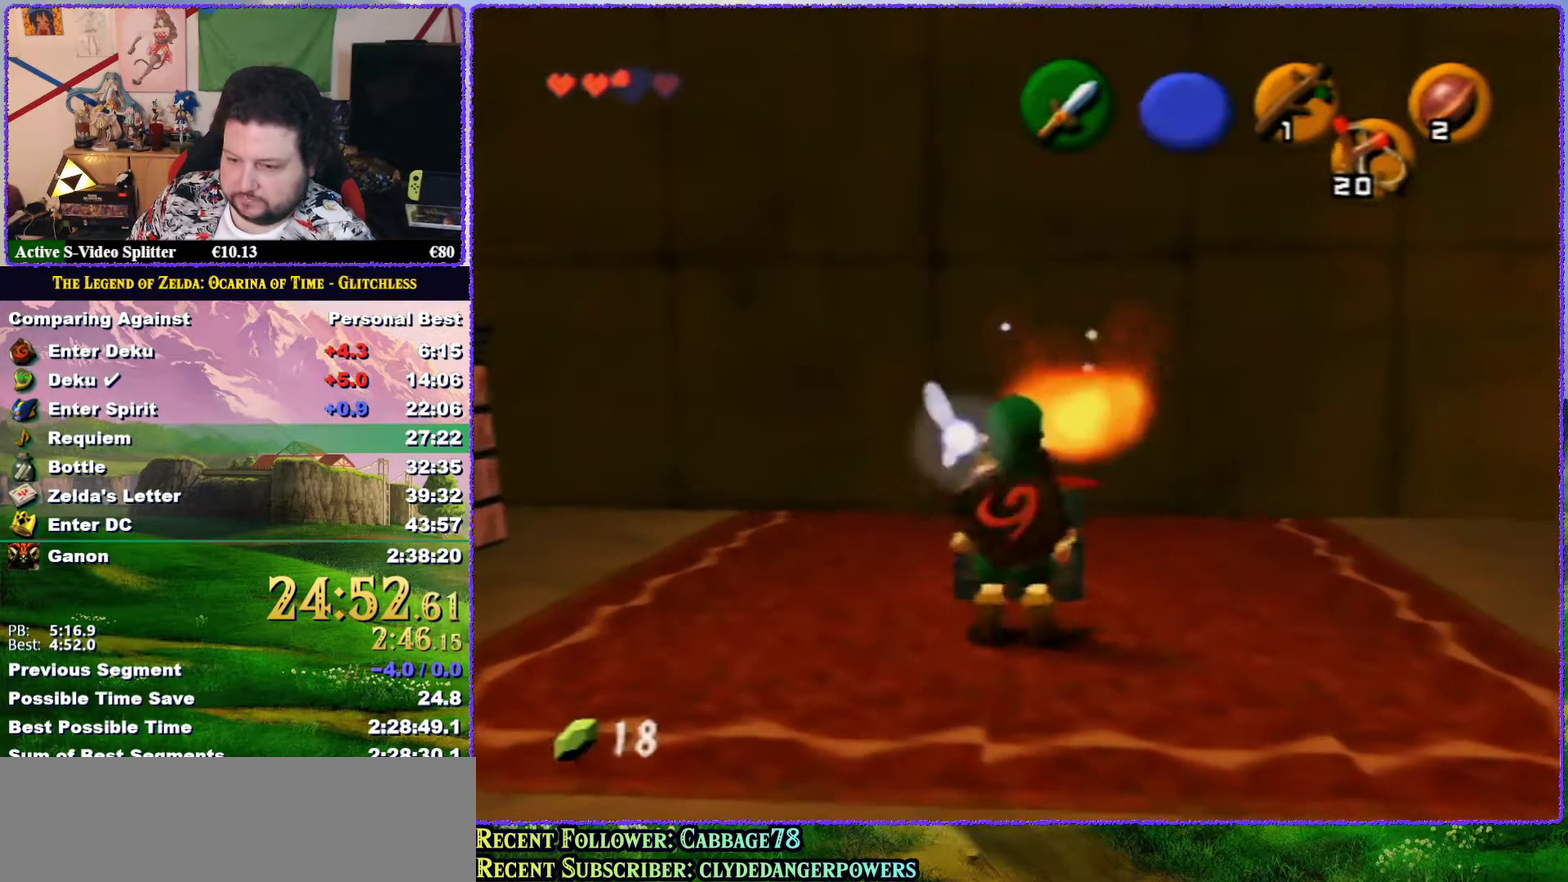
{"buttons": [], "left_stick": "center", "events": [[33, "A", "down"], [100, "A", "up"], [150, "A", "down"], [267, "A", "up"], [367, "left_stick", "center"]]}
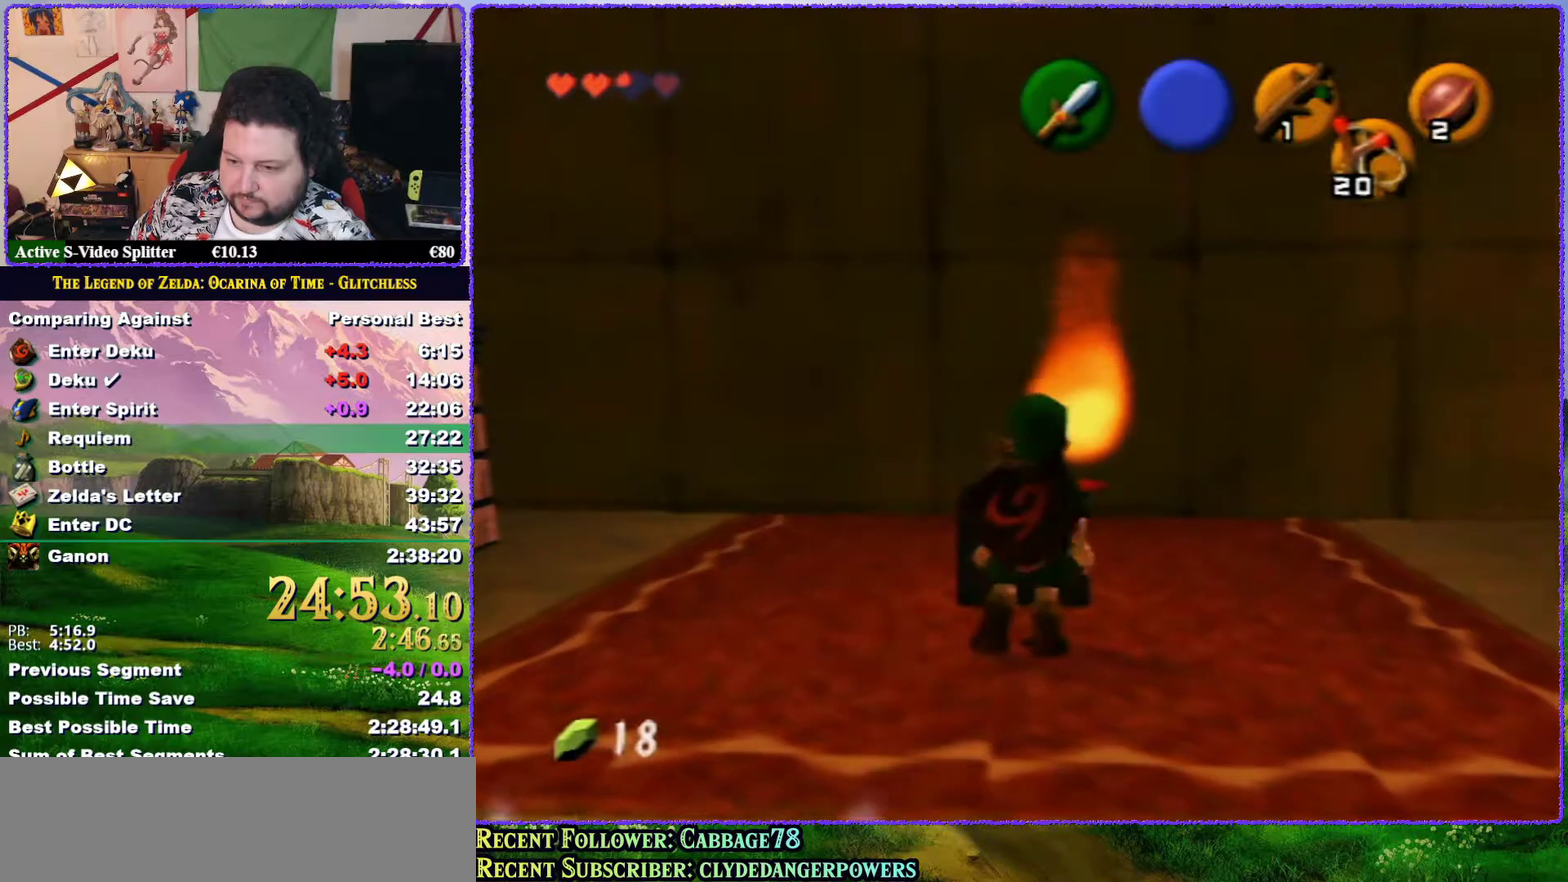
{"buttons": [], "left_stick": "center", "events": []}
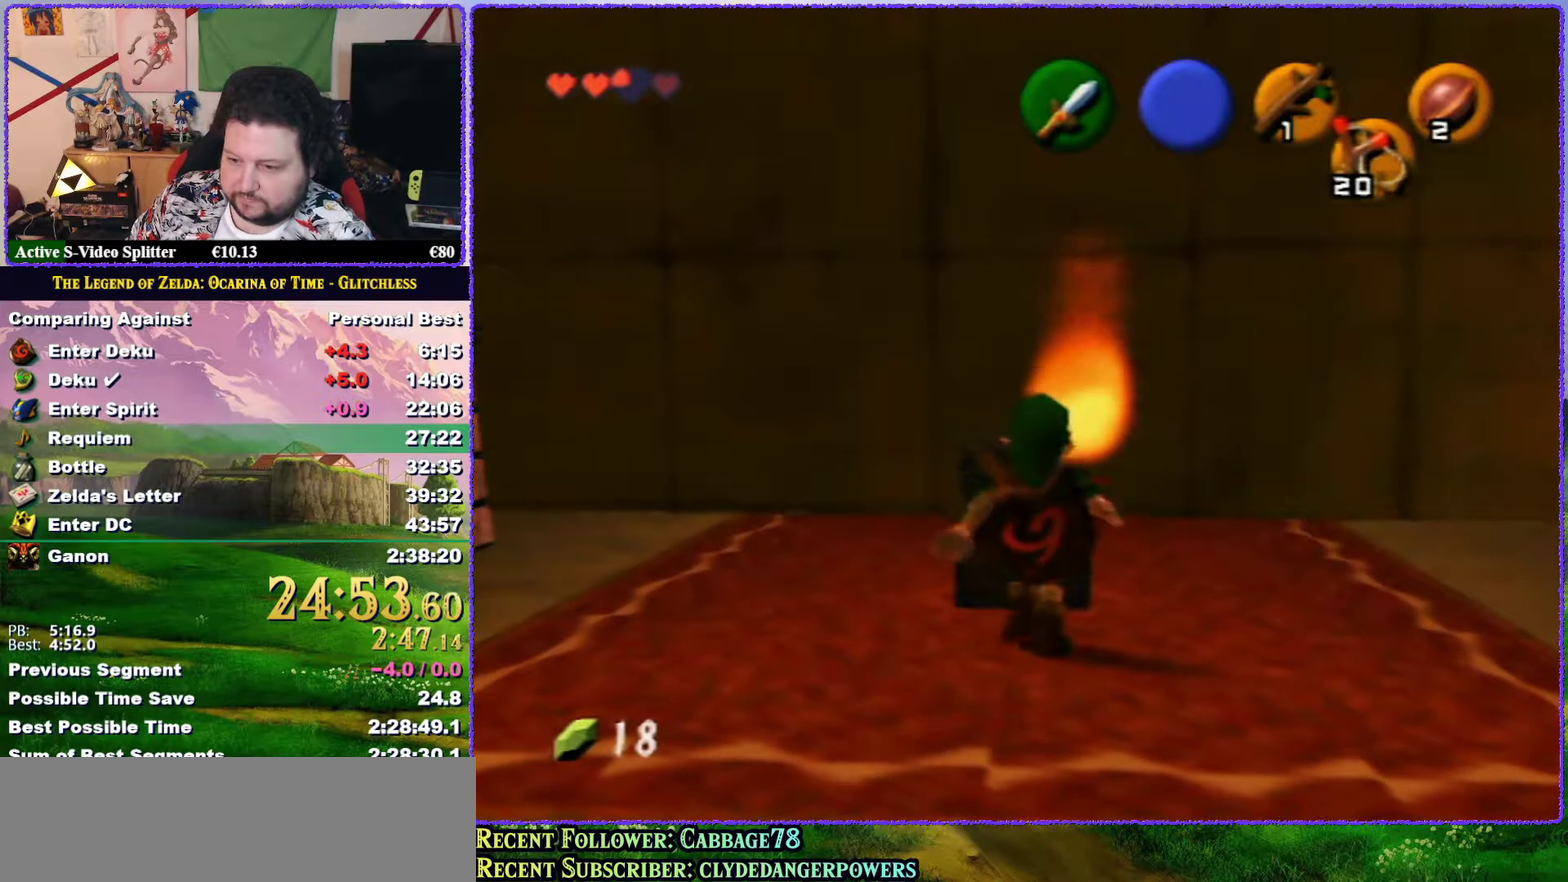
{"buttons": [], "left_stick": "center", "events": []}
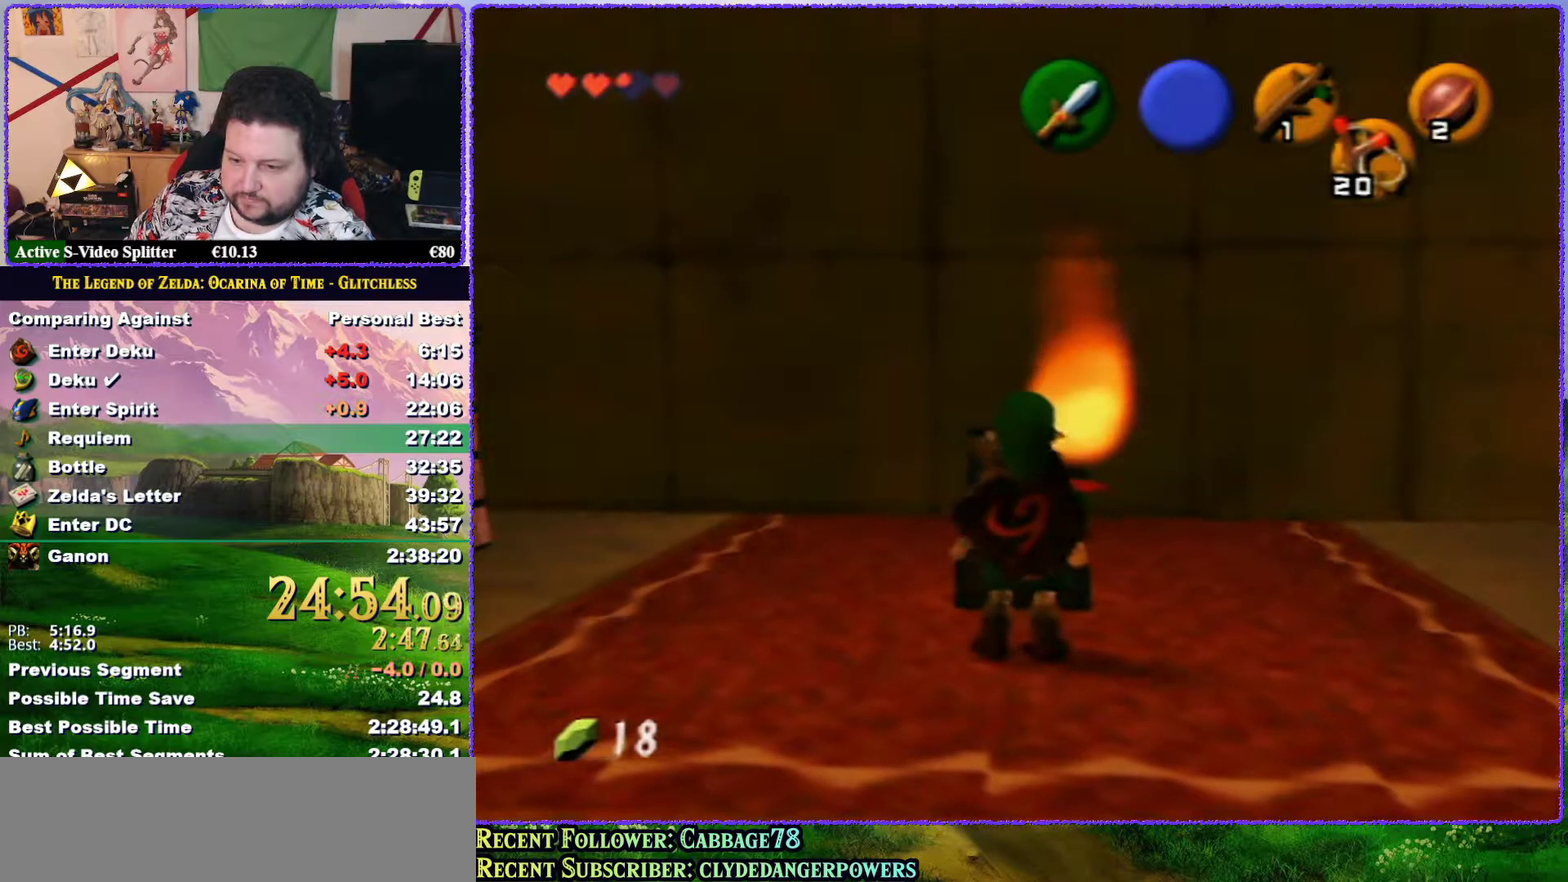
{"buttons": [], "left_stick": "center", "events": []}
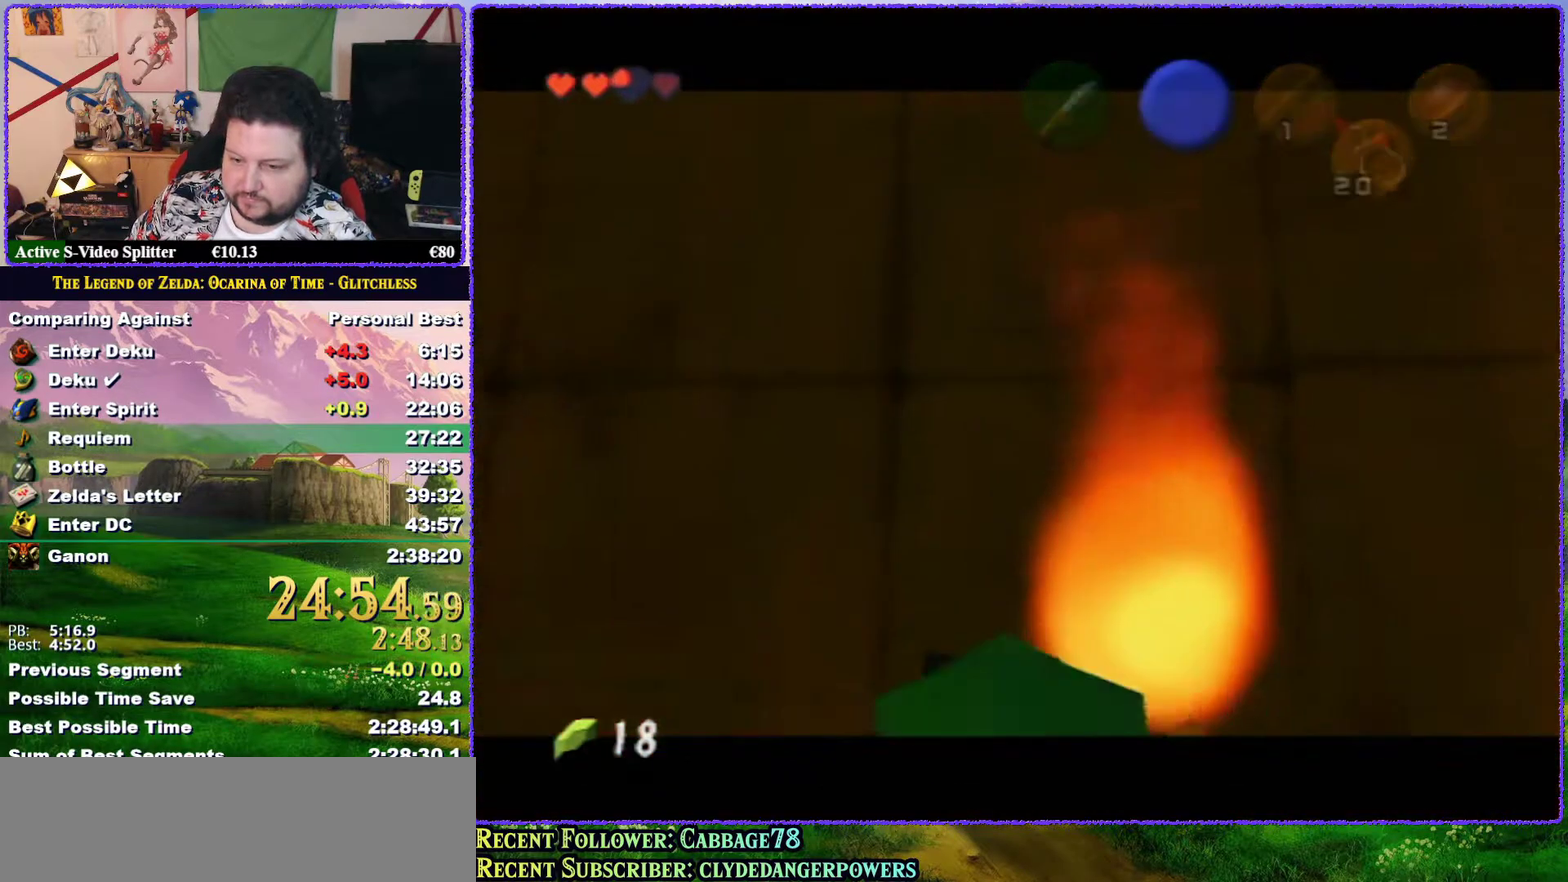
{"buttons": [], "left_stick": "center", "events": []}
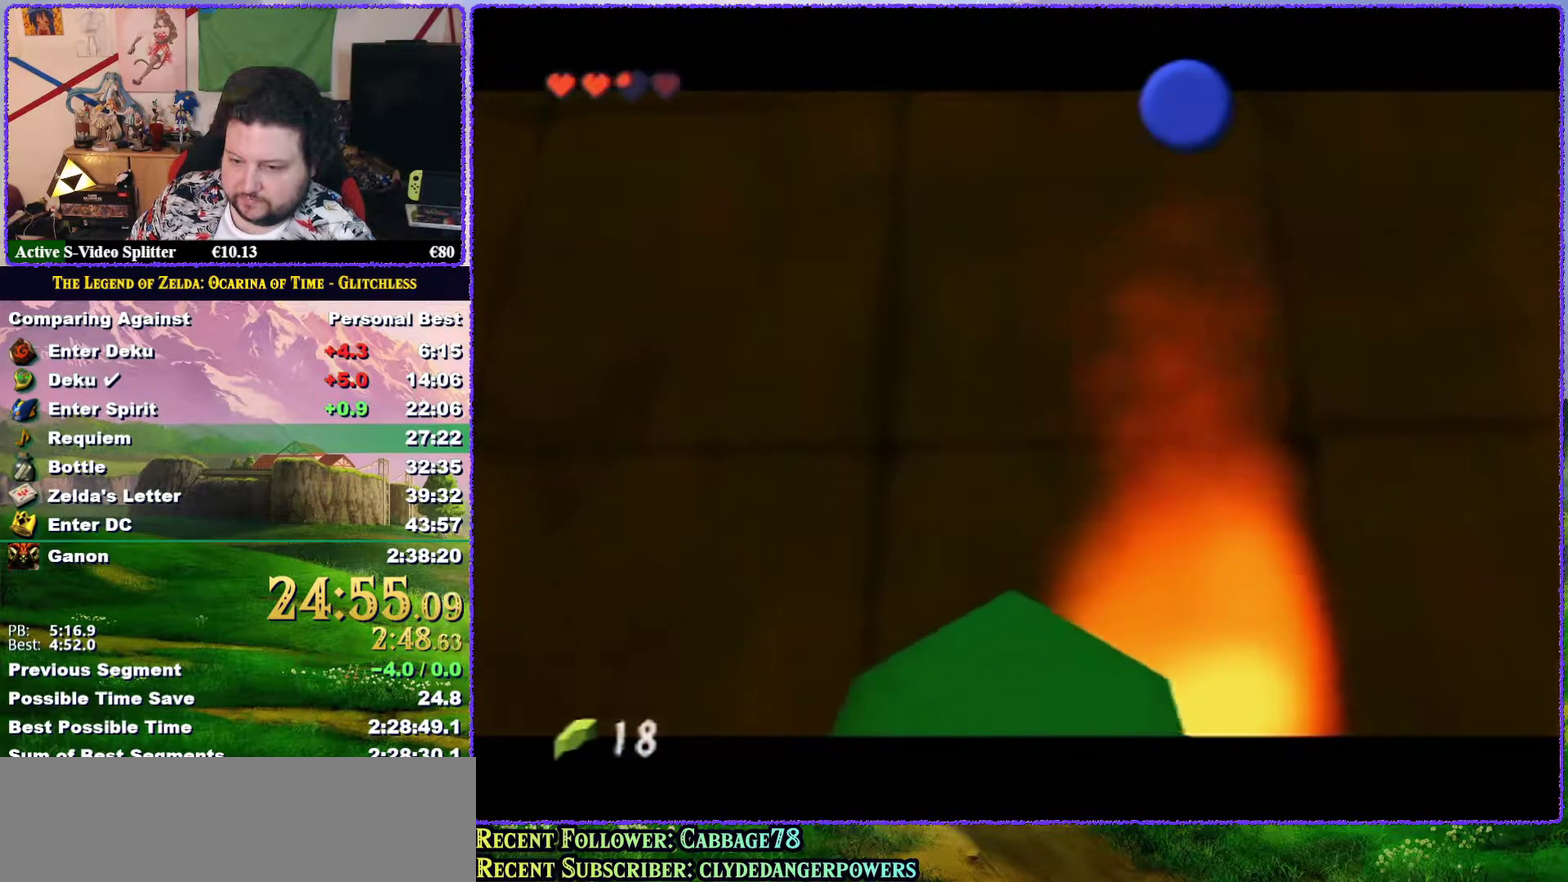
{"buttons": [], "left_stick": "center", "events": []}
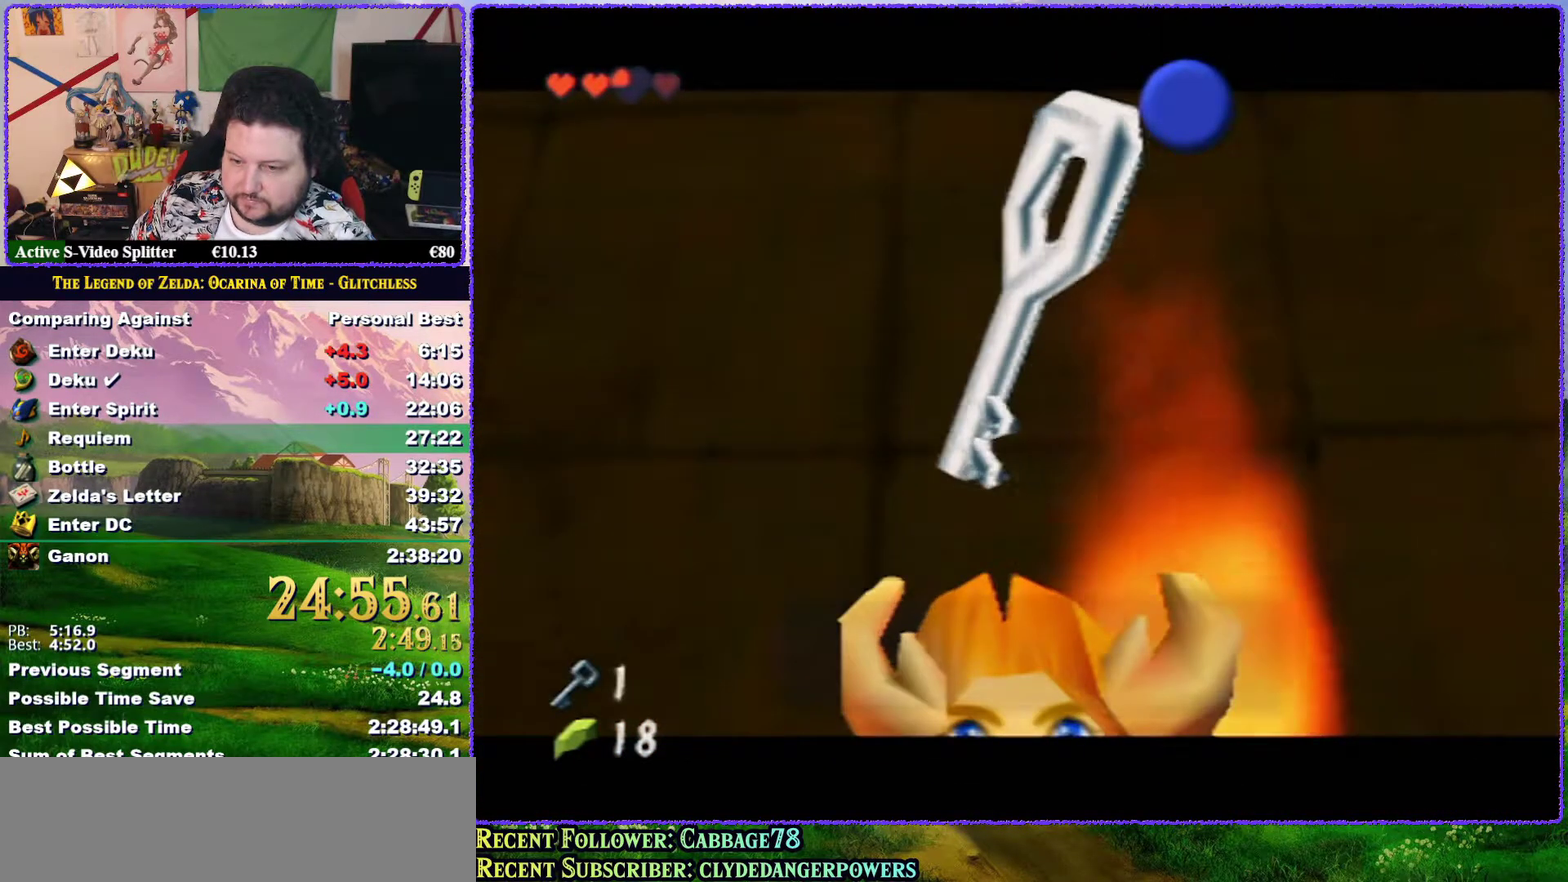
{"buttons": ["A"], "left_stick": "center", "events": [[500, "A", "down"]]}
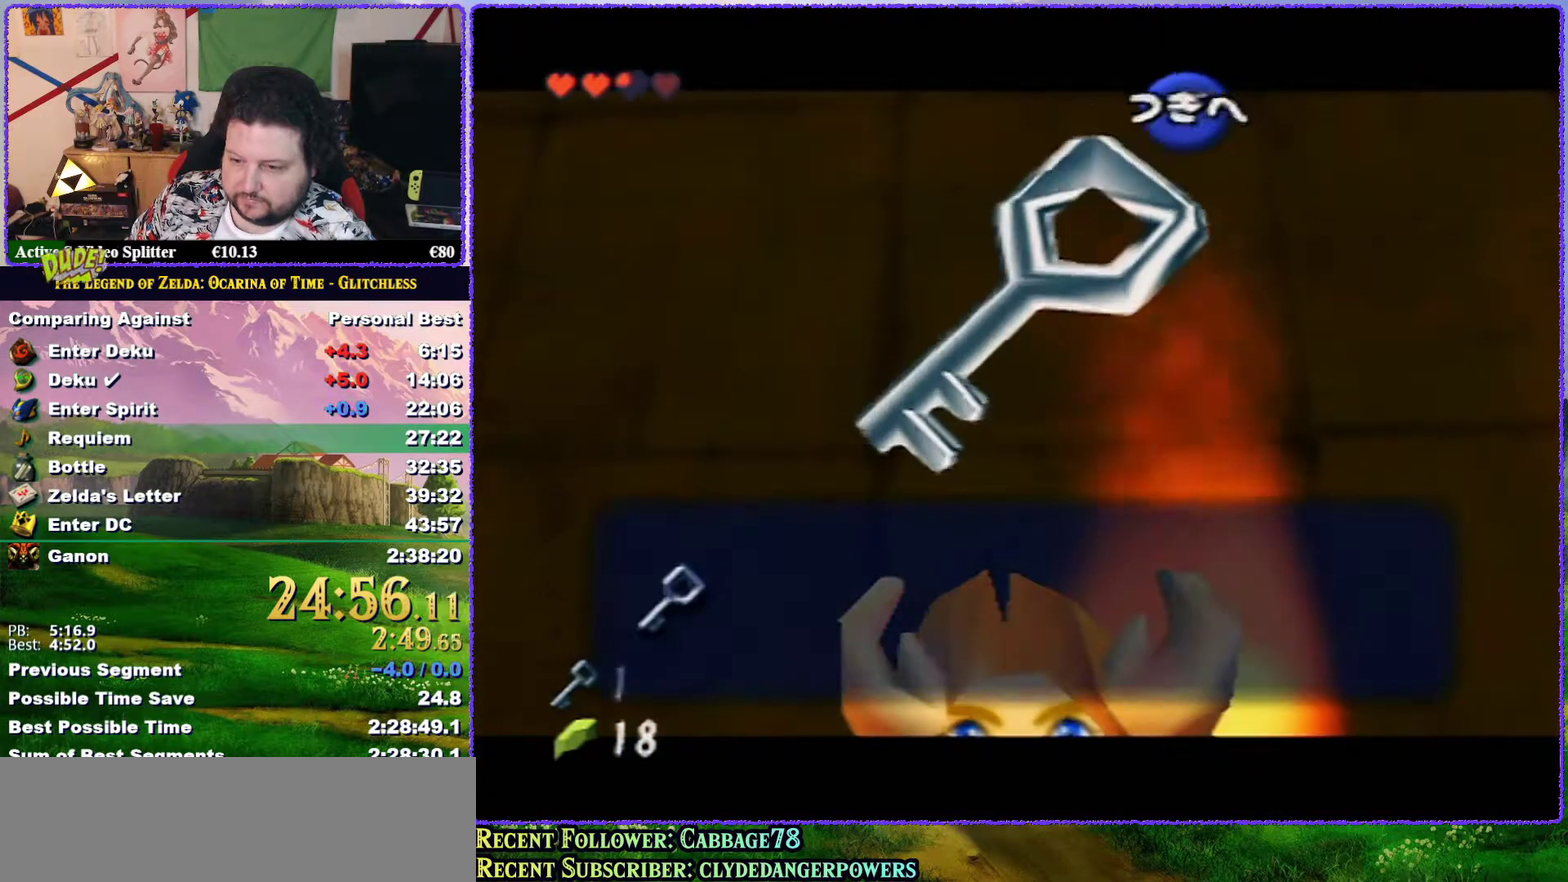
{"buttons": [], "left_stick": "left", "events": [[33, "B", "down"], [150, "A", "up"], [150, "B", "up"], [333, "A", "down"], [400, "left_stick", "left"], [433, "A", "up"]]}
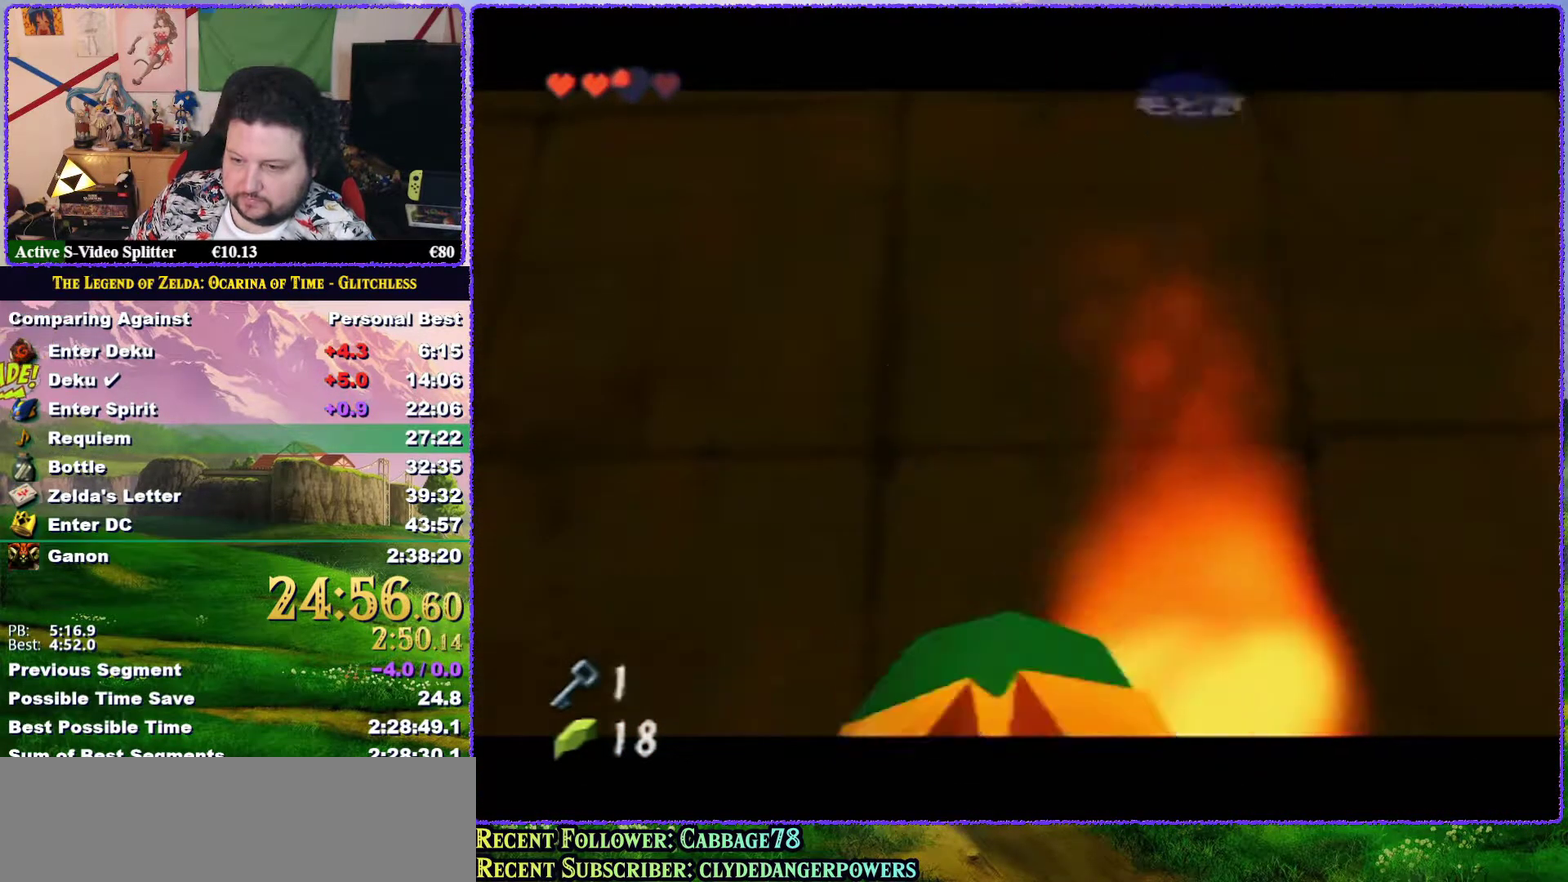
{"buttons": [], "left_stick": "up-left", "events": [[133, "left_stick", "up-left"]]}
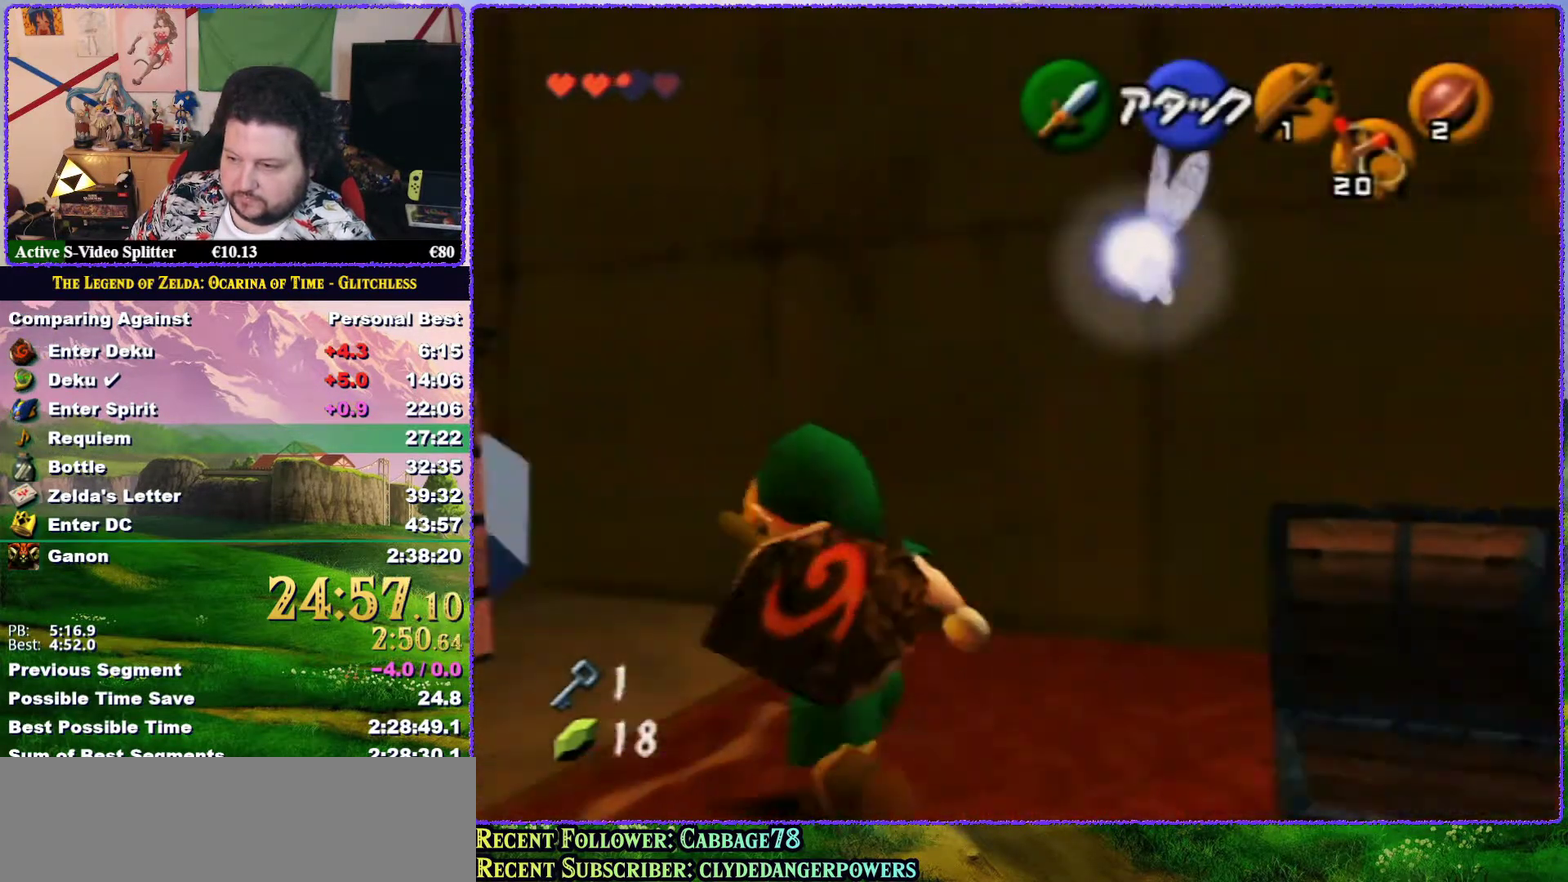
{"buttons": [], "left_stick": "up-left", "events": []}
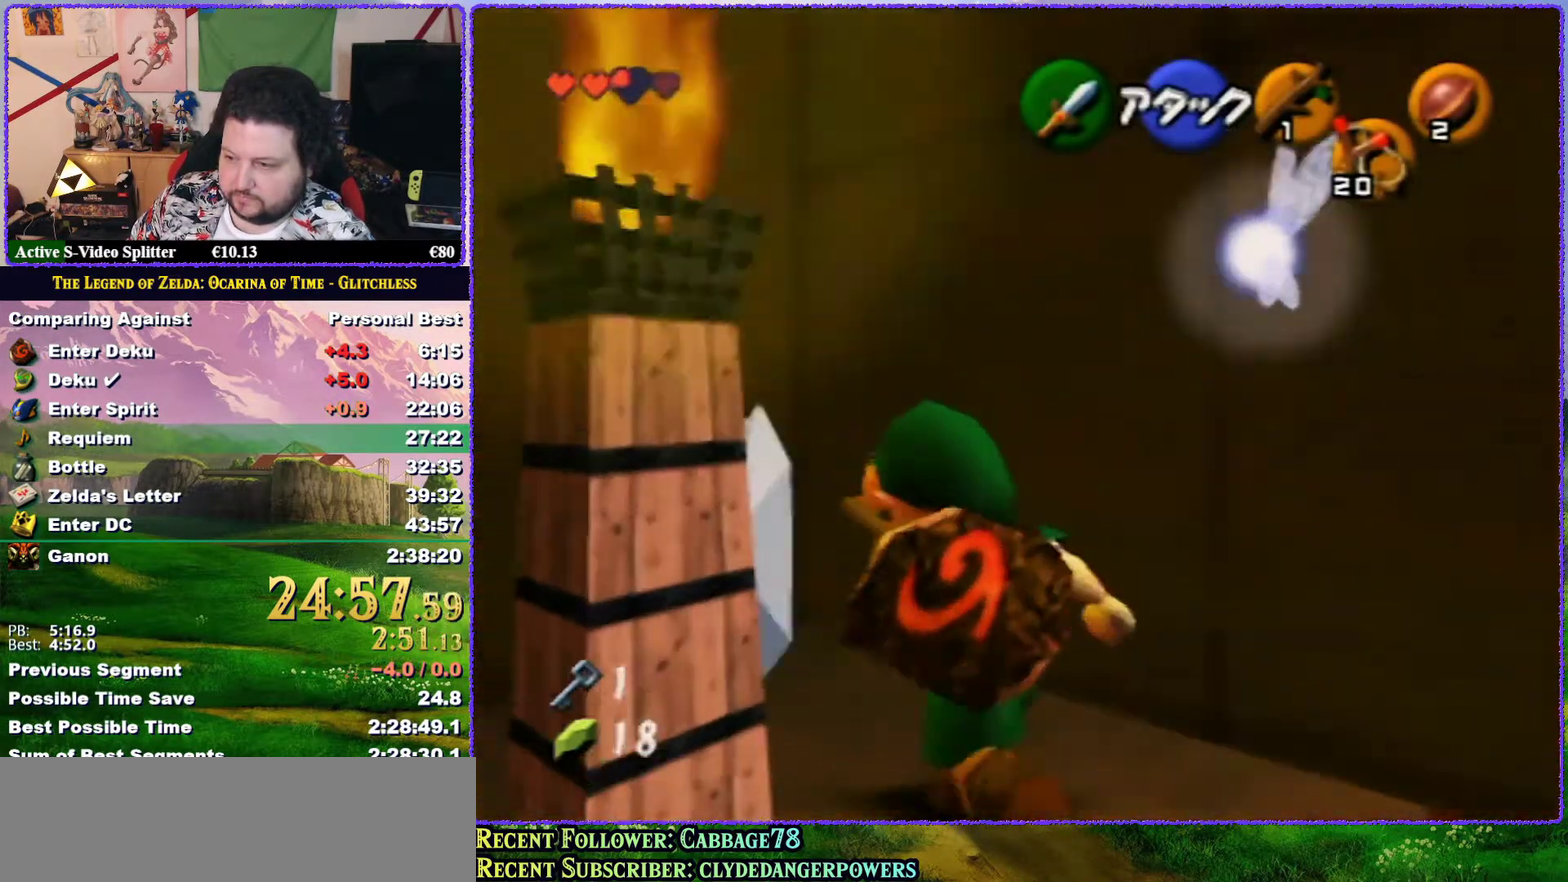
{"buttons": [], "left_stick": "down-left", "events": [[133, "left_stick", "left"], [233, "left_stick", "down-left"]]}
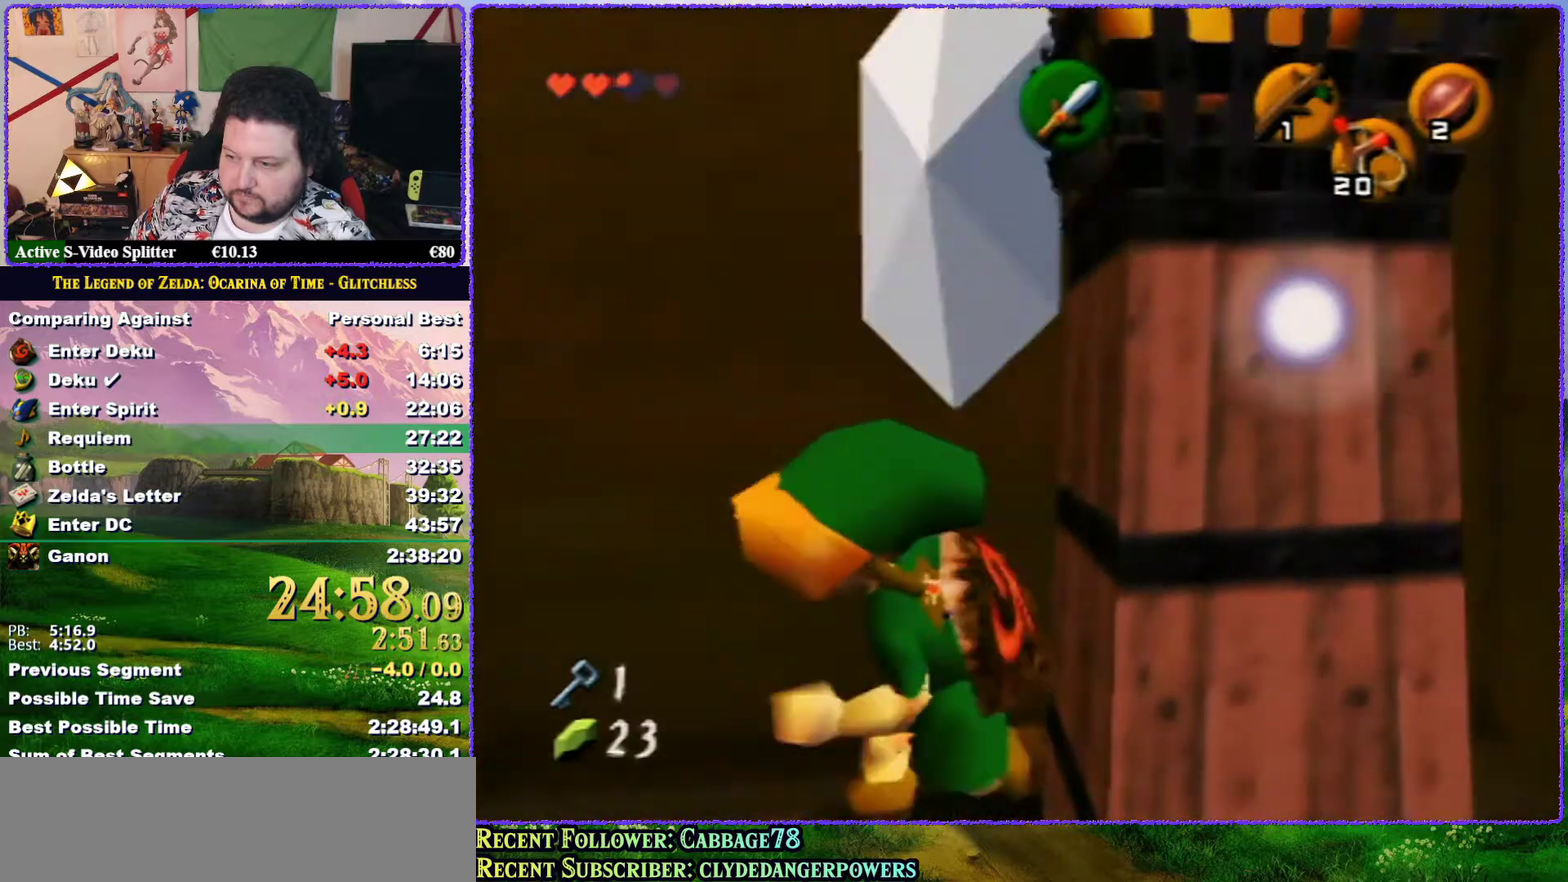
{"buttons": [], "left_stick": "up", "events": [[17, "A", "down"], [100, "Z", "down"], [133, "A", "up"], [267, "left_stick", "up-left"], [333, "Z", "up"], [367, "left_stick", "up"]]}
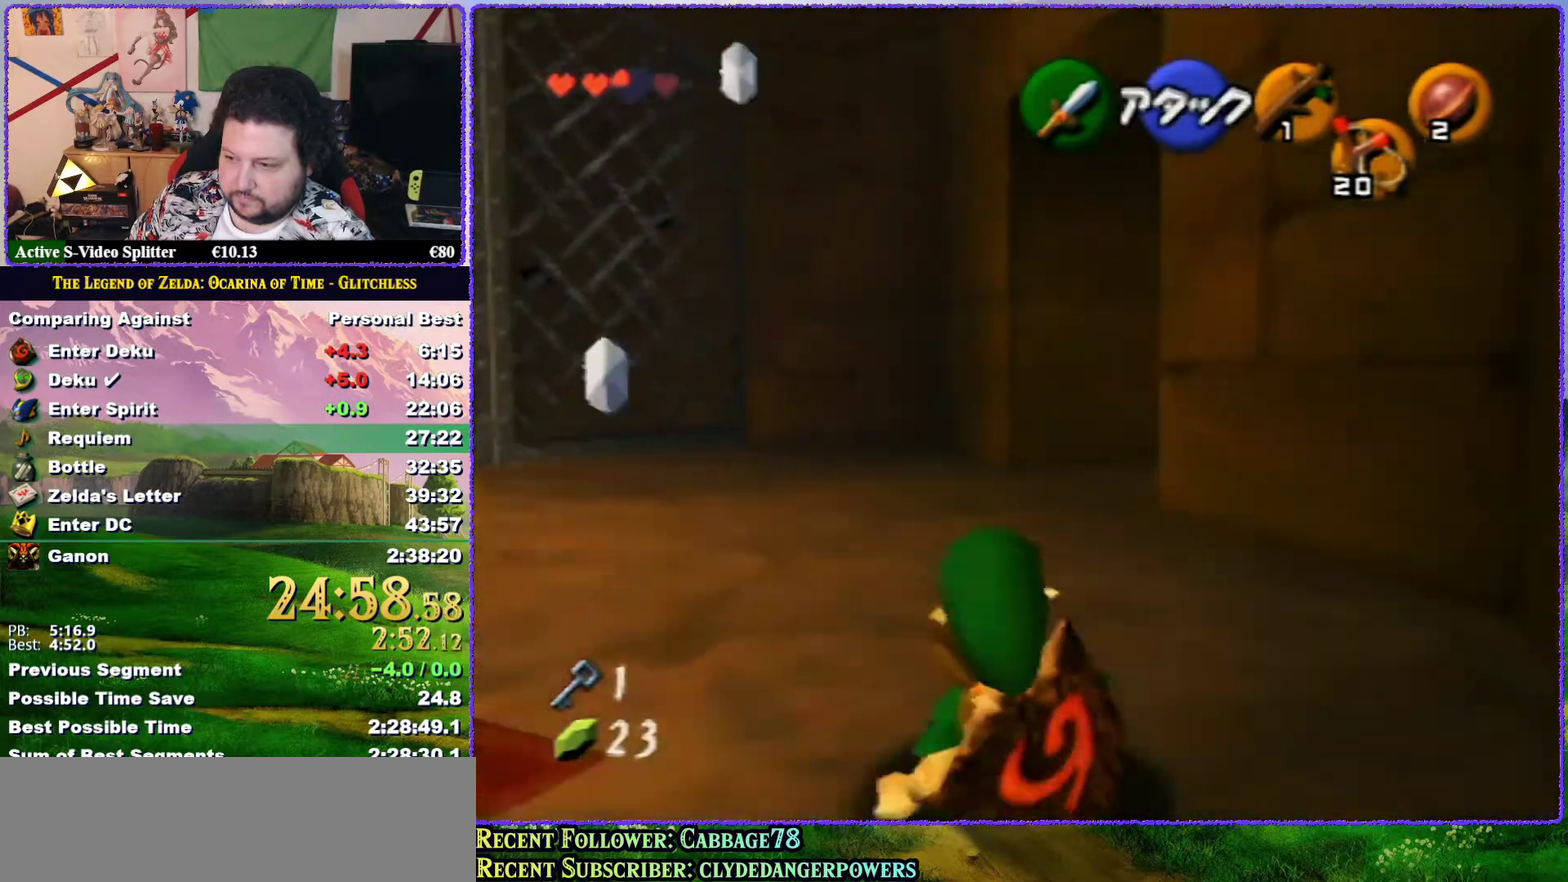
{"buttons": ["A"], "left_stick": "up-left", "events": [[50, "left_stick", "up-left"], [483, "A", "down"]]}
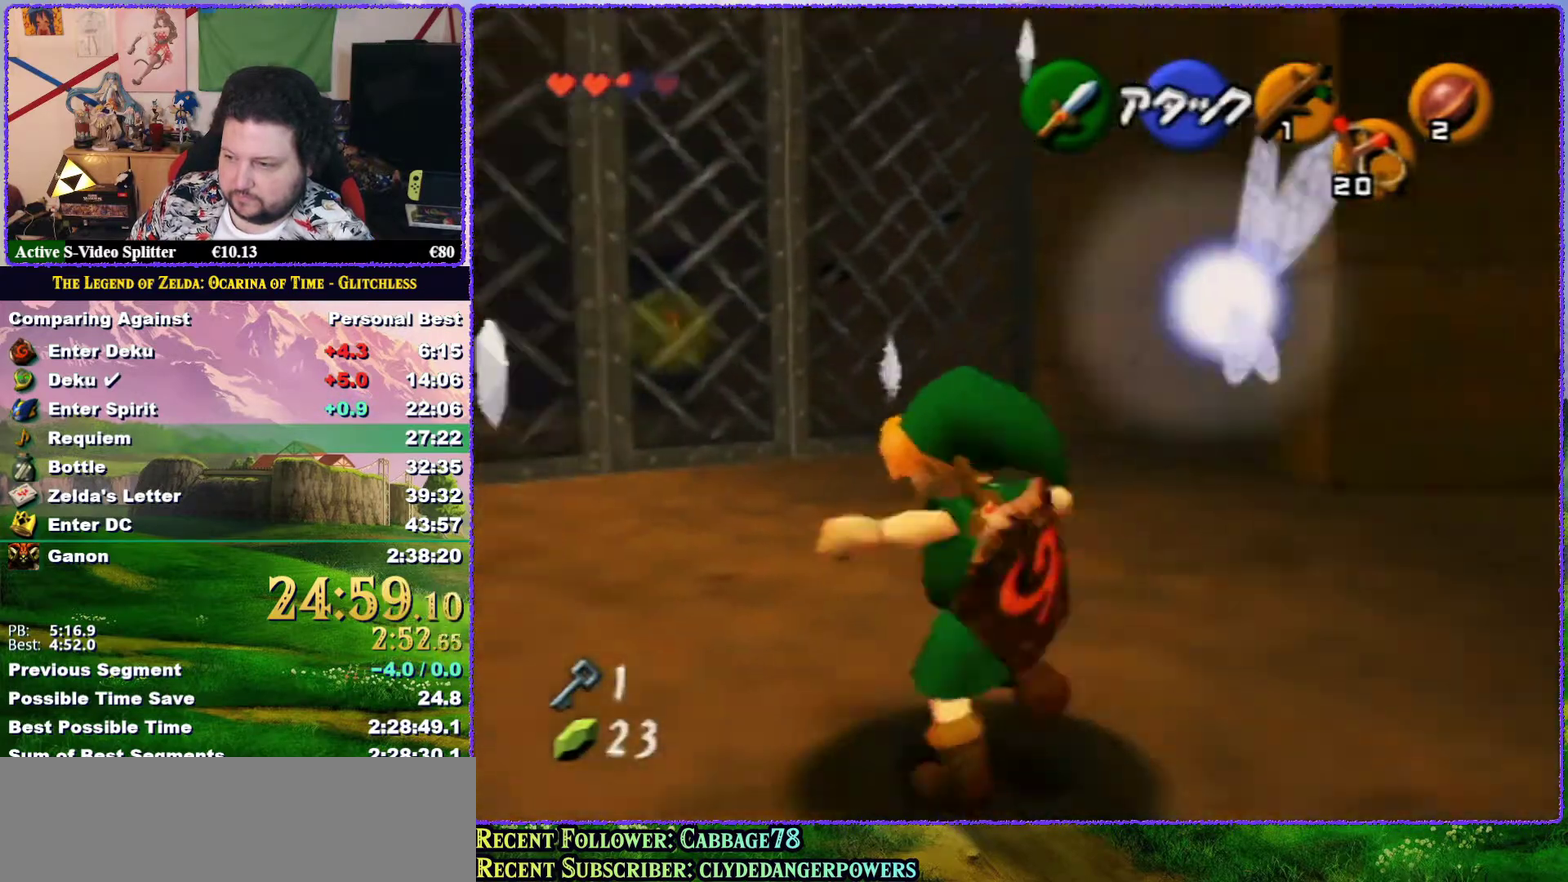
{"buttons": [], "left_stick": "up", "events": [[67, "Z", "down"], [100, "A", "up"], [133, "left_stick", "up"], [300, "Z", "up"]]}
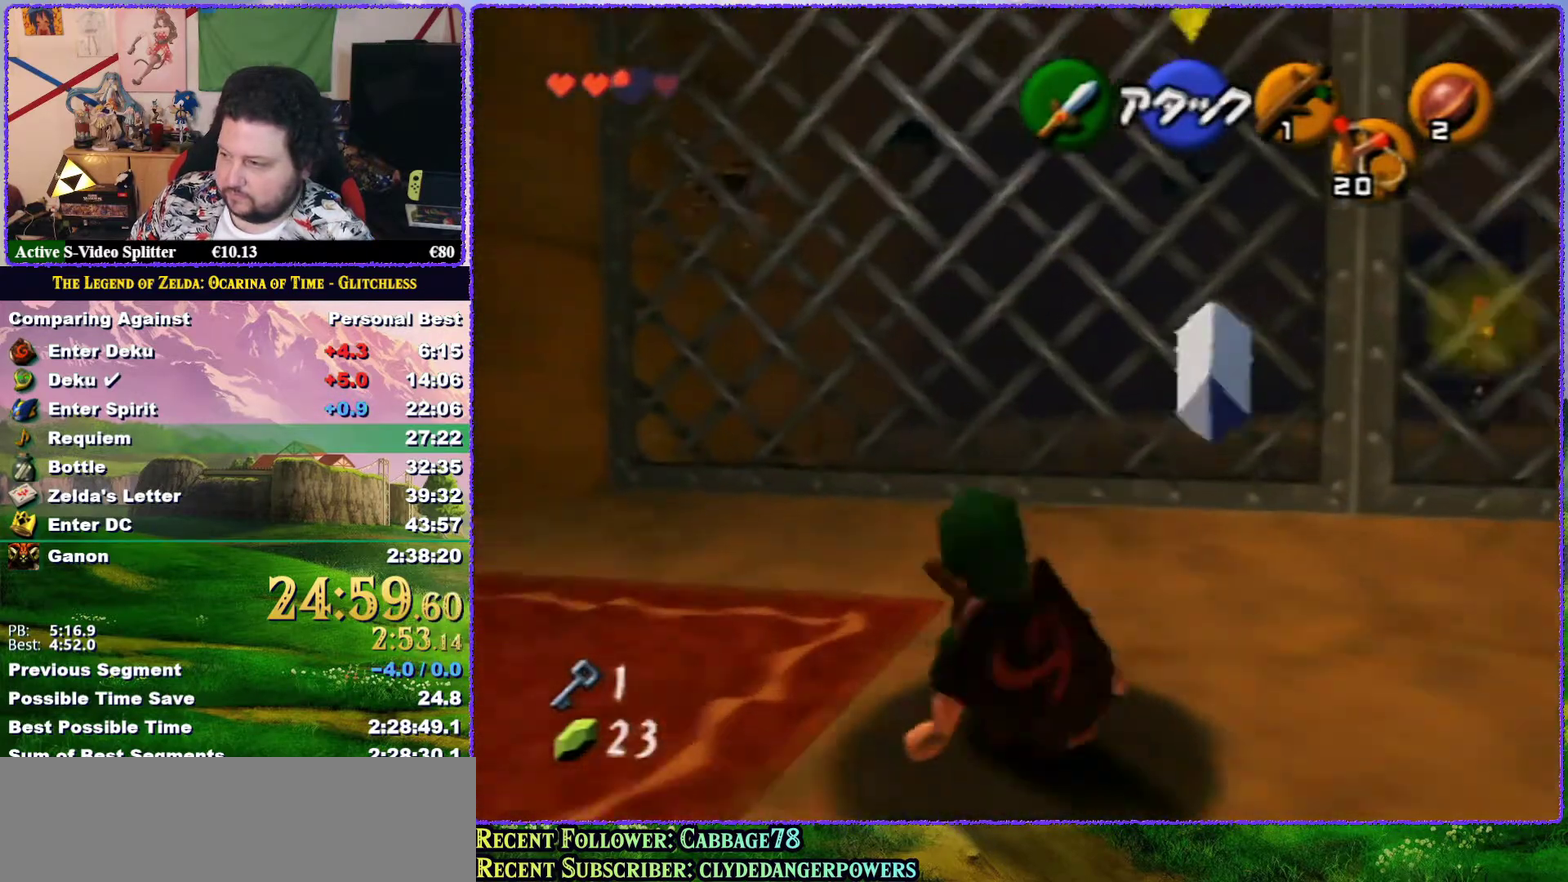
{"buttons": [], "left_stick": "up", "events": []}
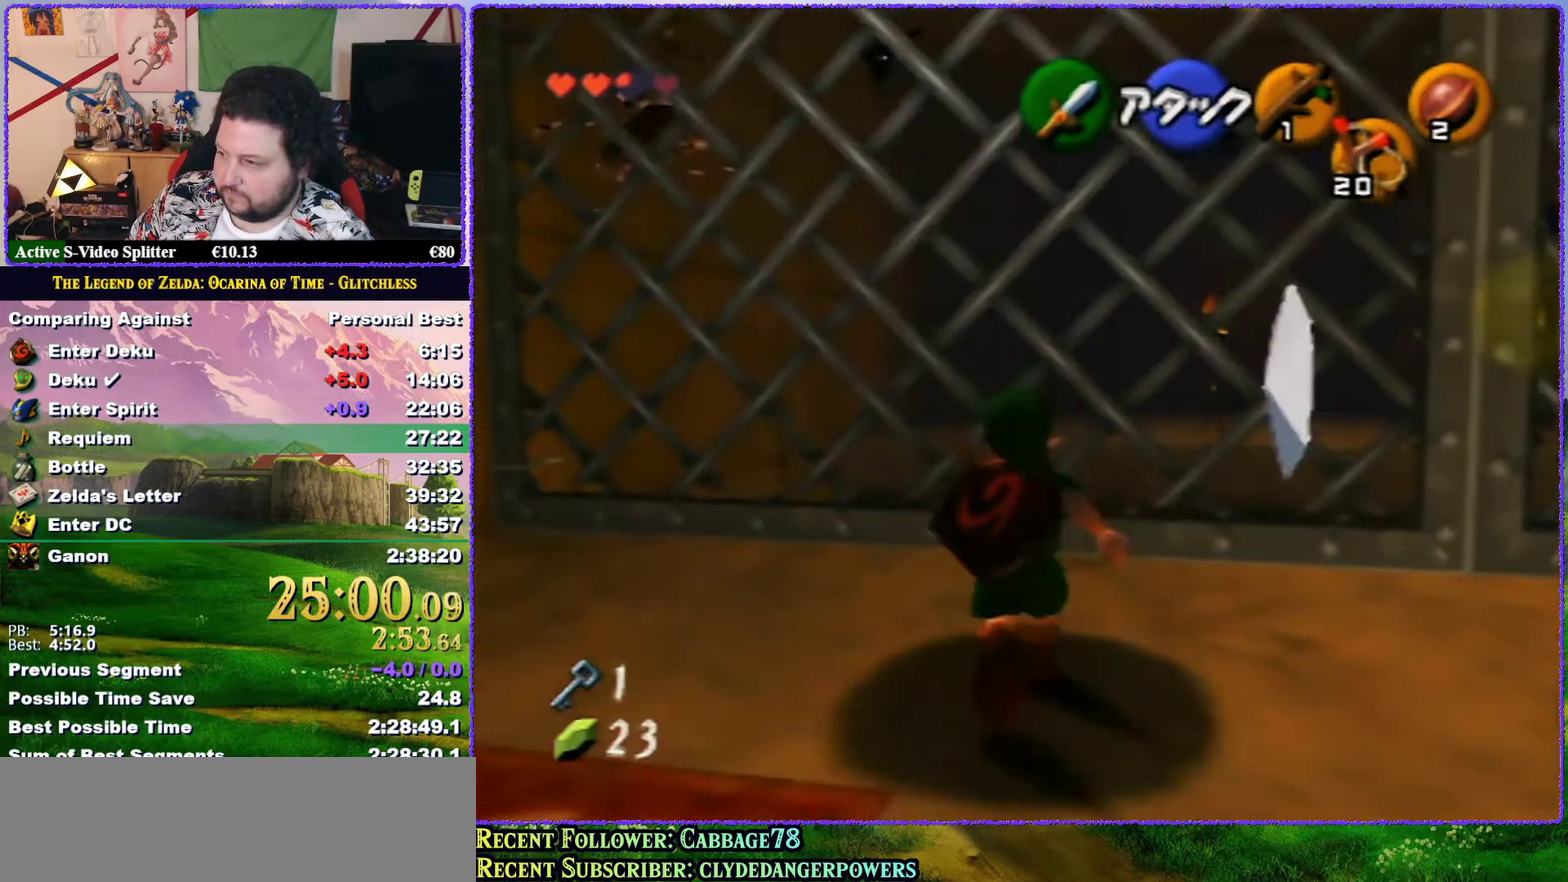
{"buttons": [], "left_stick": "right", "events": [[33, "left_stick", "up-right"], [333, "left_stick", "right"]]}
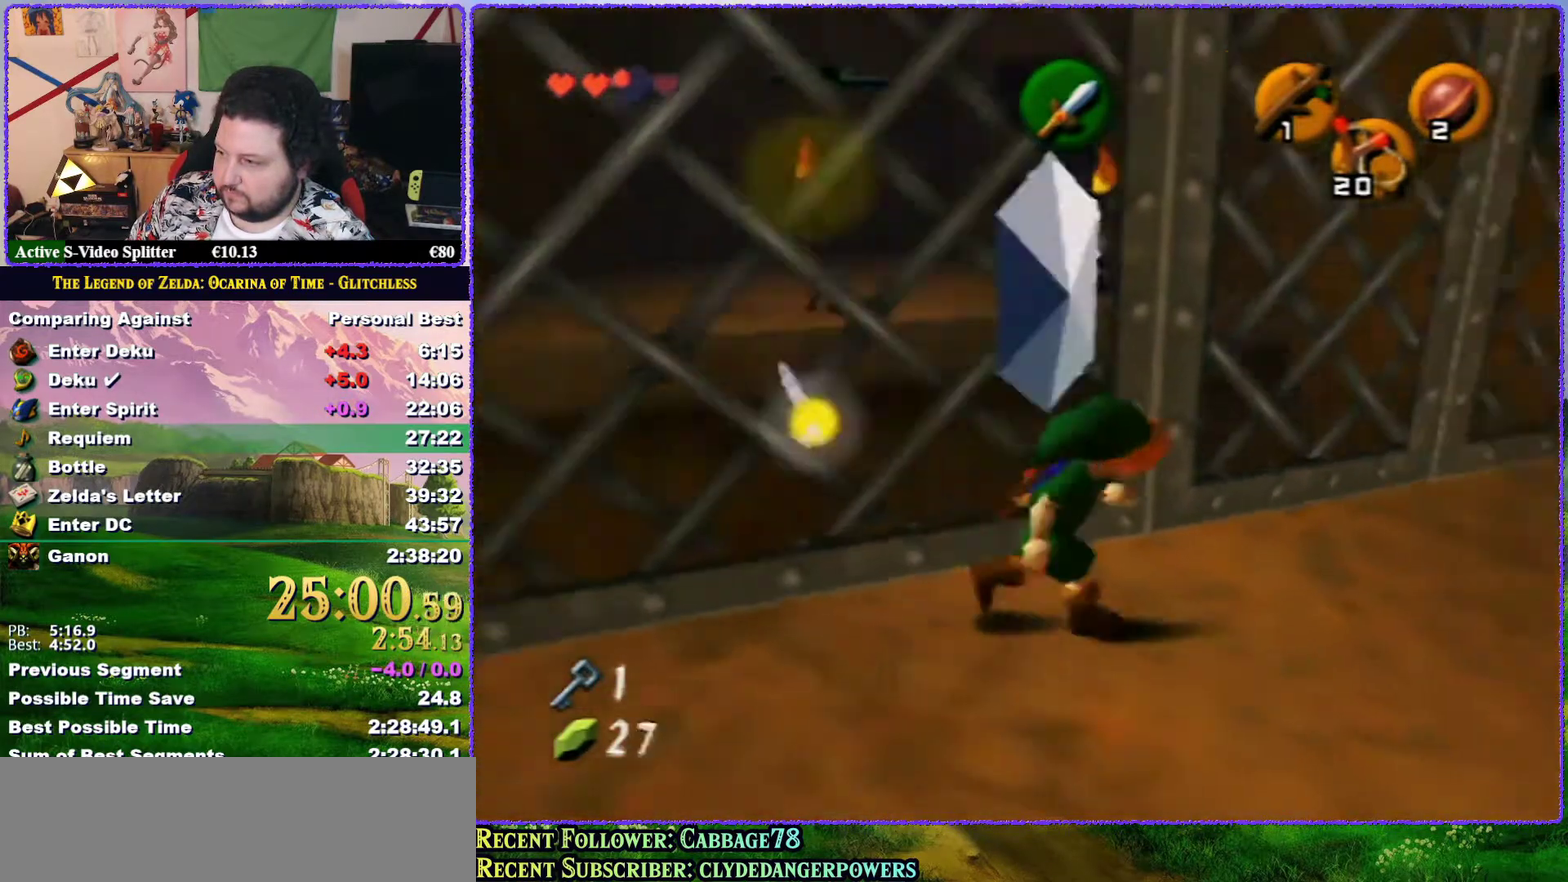
{"buttons": [], "left_stick": "up", "events": [[133, "left_stick", "up-right"], [483, "left_stick", "up"]]}